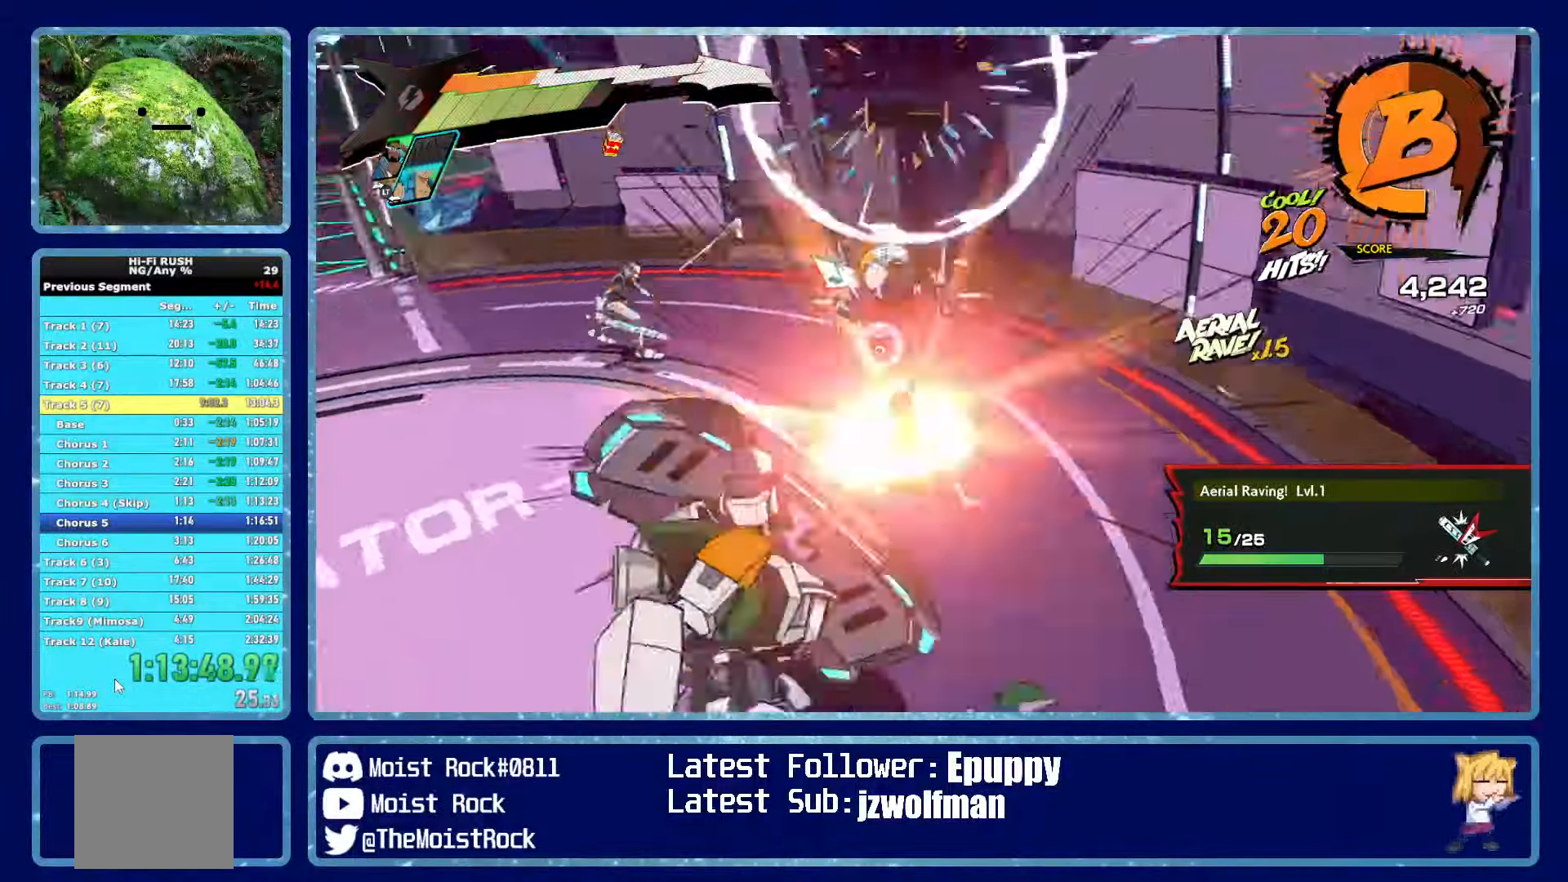
Gameplay with a controller (Xbox layout); each line is a JSON object with the inputs held at the frame after it (dt_ms = milliseconds from this image to that frame). "events" lists button and stick changes between this image and that frame as [ms after this image, input, new state], when the widget could be followed in between. Not read: SHARE.
{"dt_ms": 500, "buttons": ["L2"], "left_stick": "left", "right_stick": "center", "events": [[167, "R1", "down"], [167, "right_stick", "center"], [267, "R1", "up"], [350, "R1", "down"], [450, "L2", "down"], [450, "R1", "up"]]}
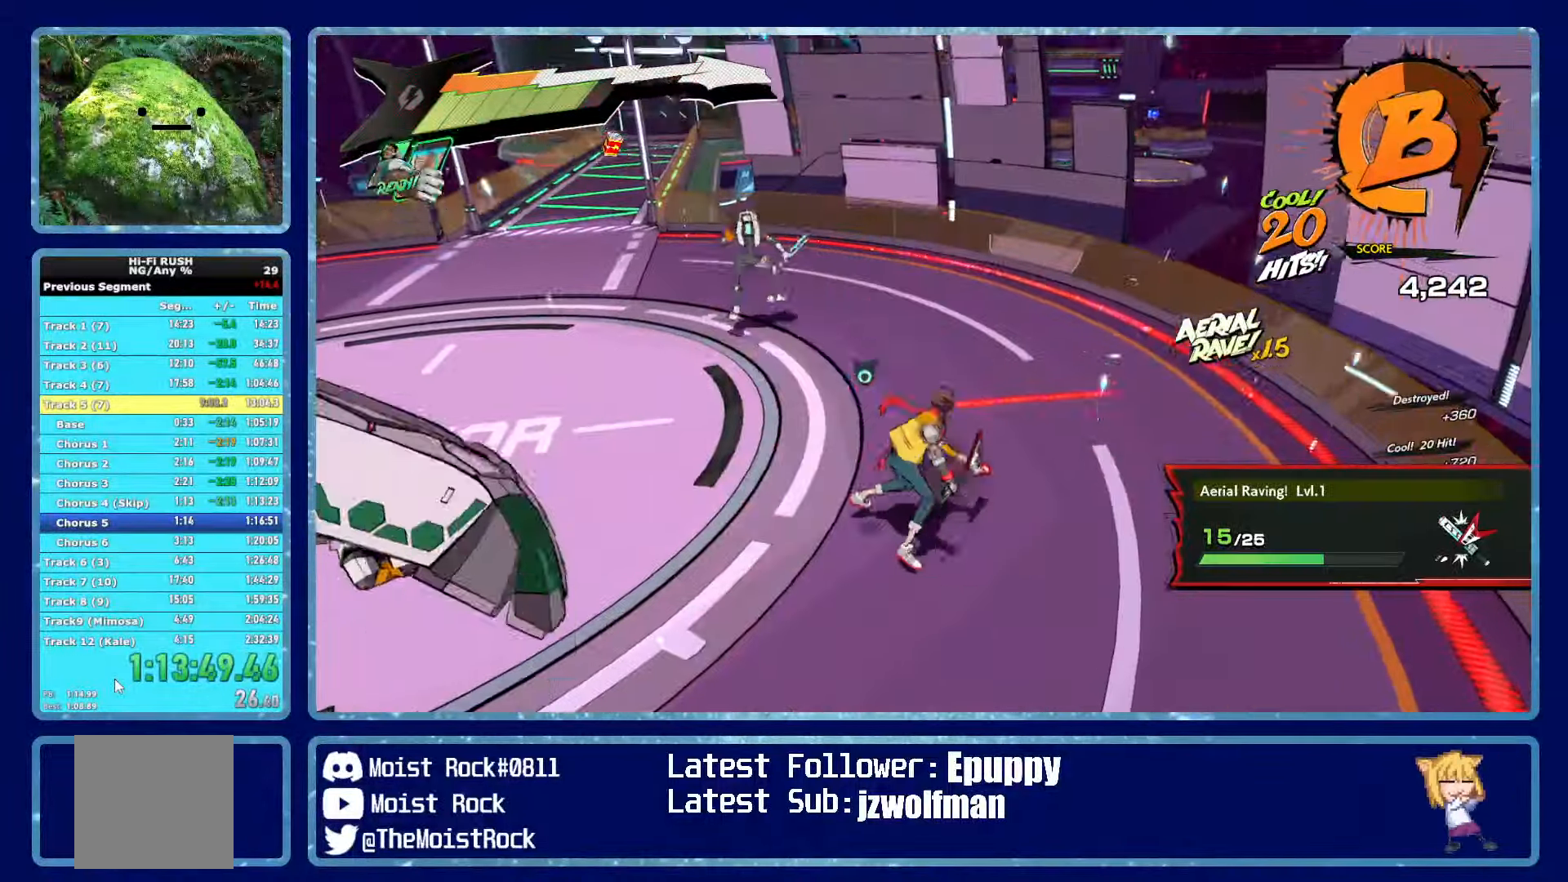
{"dt_ms": 500, "buttons": ["X"], "left_stick": "left", "right_stick": "center", "events": [[50, "L2", "up"], [133, "R2", "down"], [250, "R2", "up"], [300, "R1", "down"], [417, "X", "down"], [450, "R1", "up"]]}
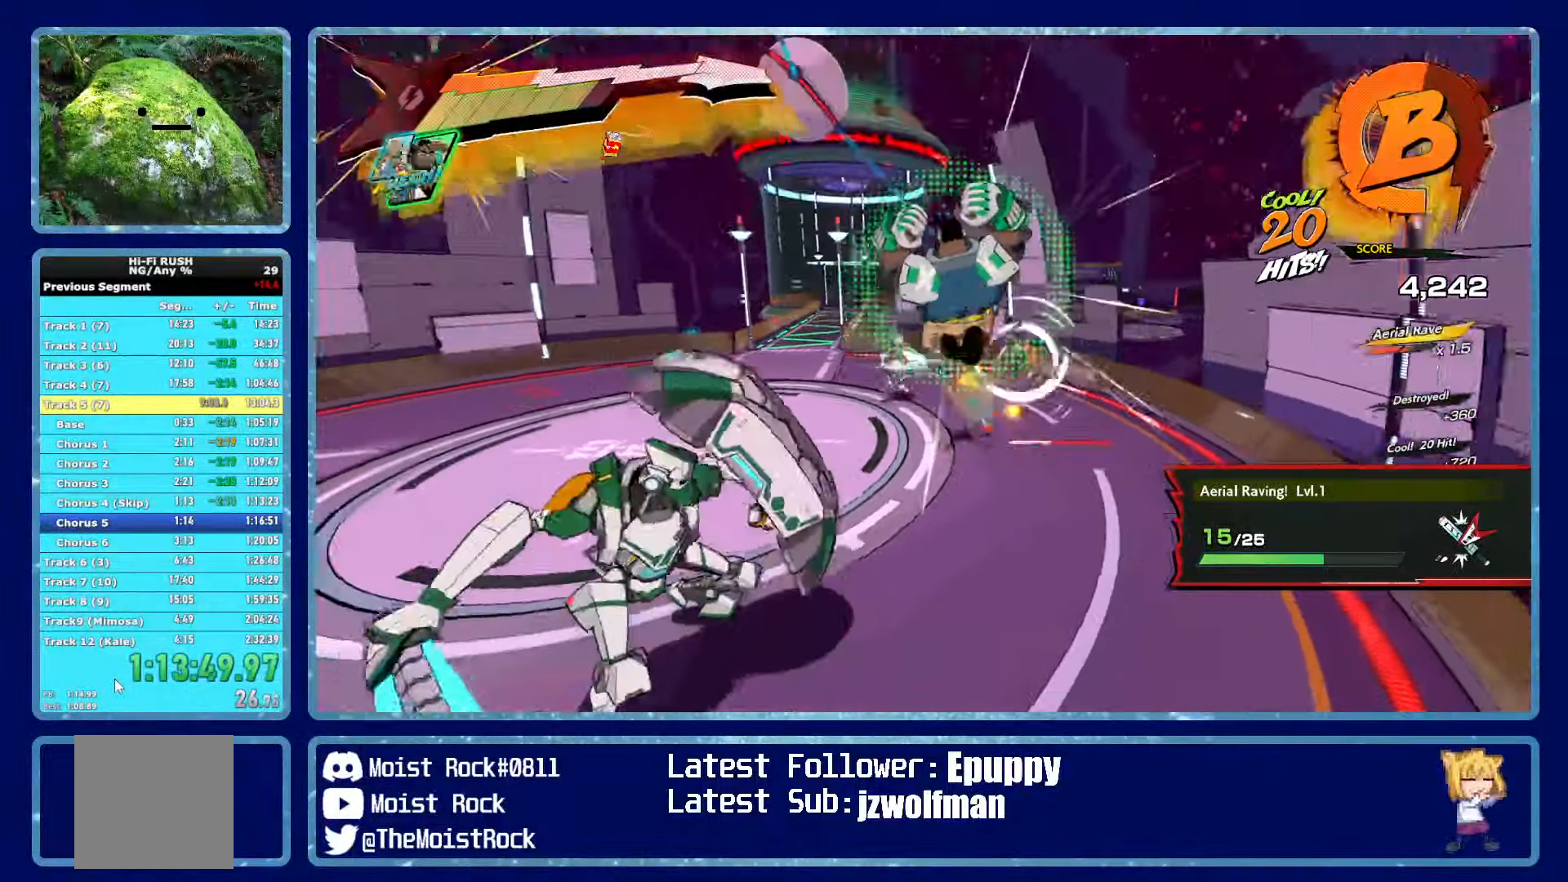
{"dt_ms": 500, "buttons": [], "left_stick": "right", "right_stick": "center", "events": [[17, "X", "up"], [184, "left_stick", "center"], [267, "X", "down"], [300, "left_stick", "right"], [400, "X", "up"]]}
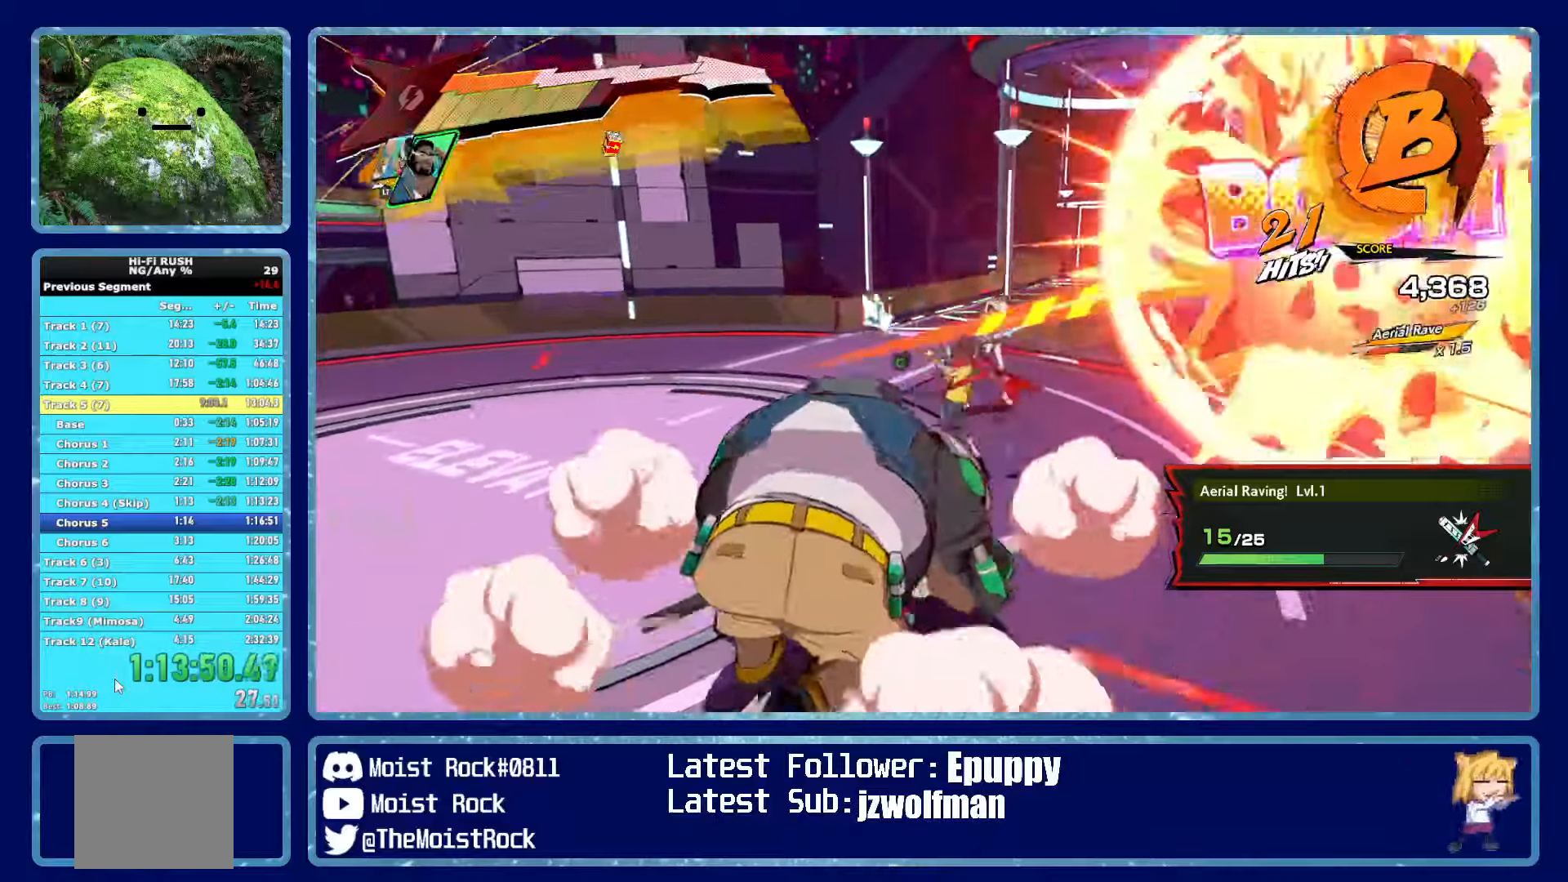
{"dt_ms": 500, "buttons": [], "left_stick": "right", "right_stick": "center", "events": [[117, "X", "down"], [250, "X", "up"], [250, "left_stick", "center"], [434, "left_stick", "right"]]}
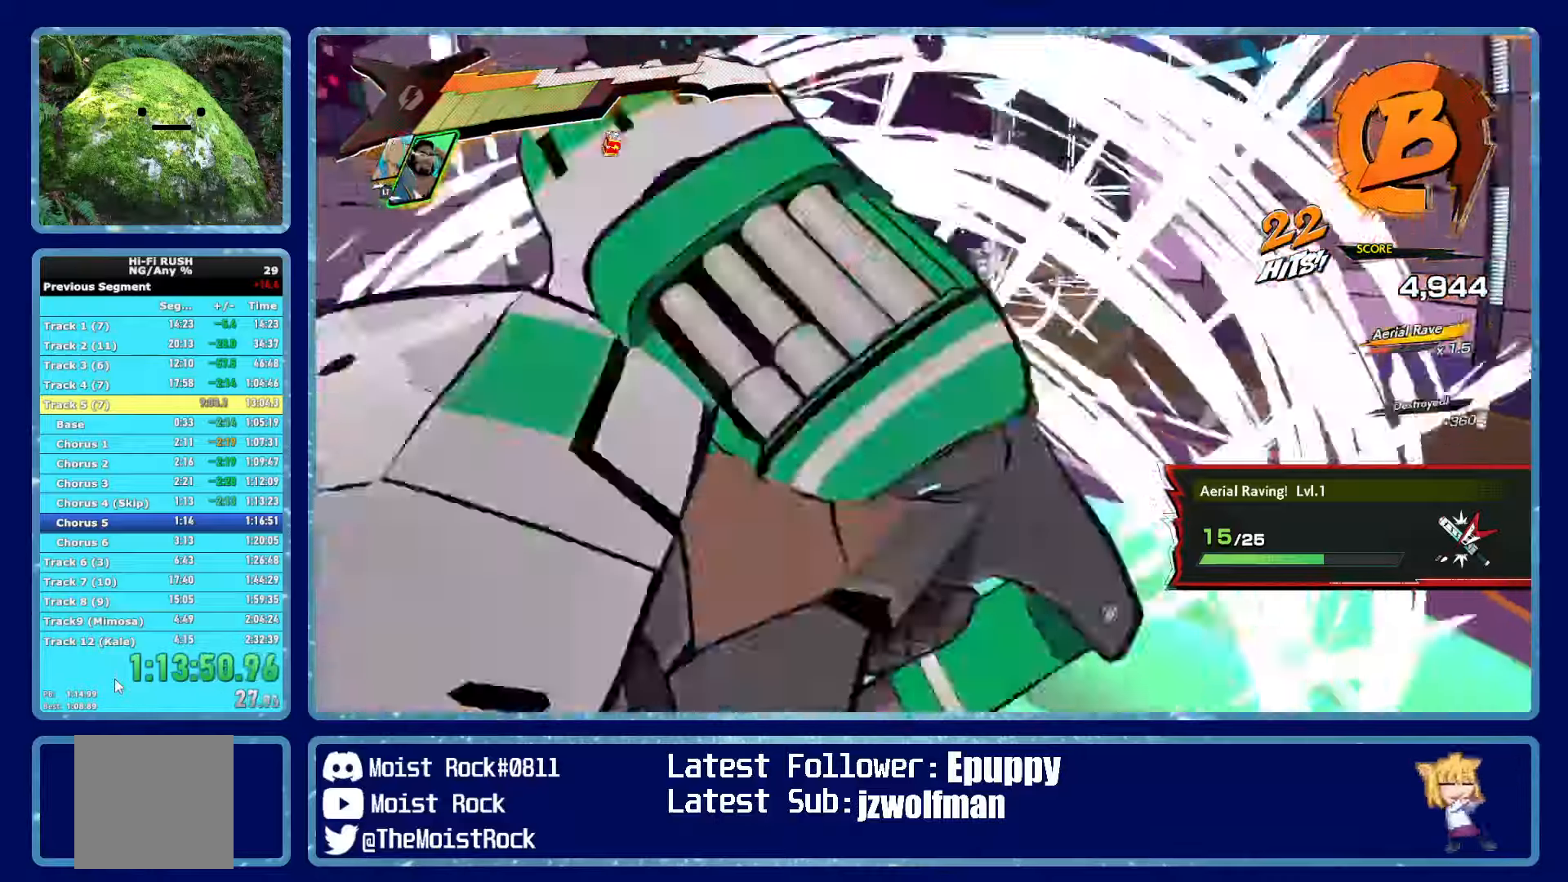
{"dt_ms": 500, "buttons": [], "left_stick": "left", "right_stick": "left", "events": [[117, "left_stick", "left"], [134, "right_stick", "left"], [167, "left_stick", "down-left"], [350, "left_stick", "left"]]}
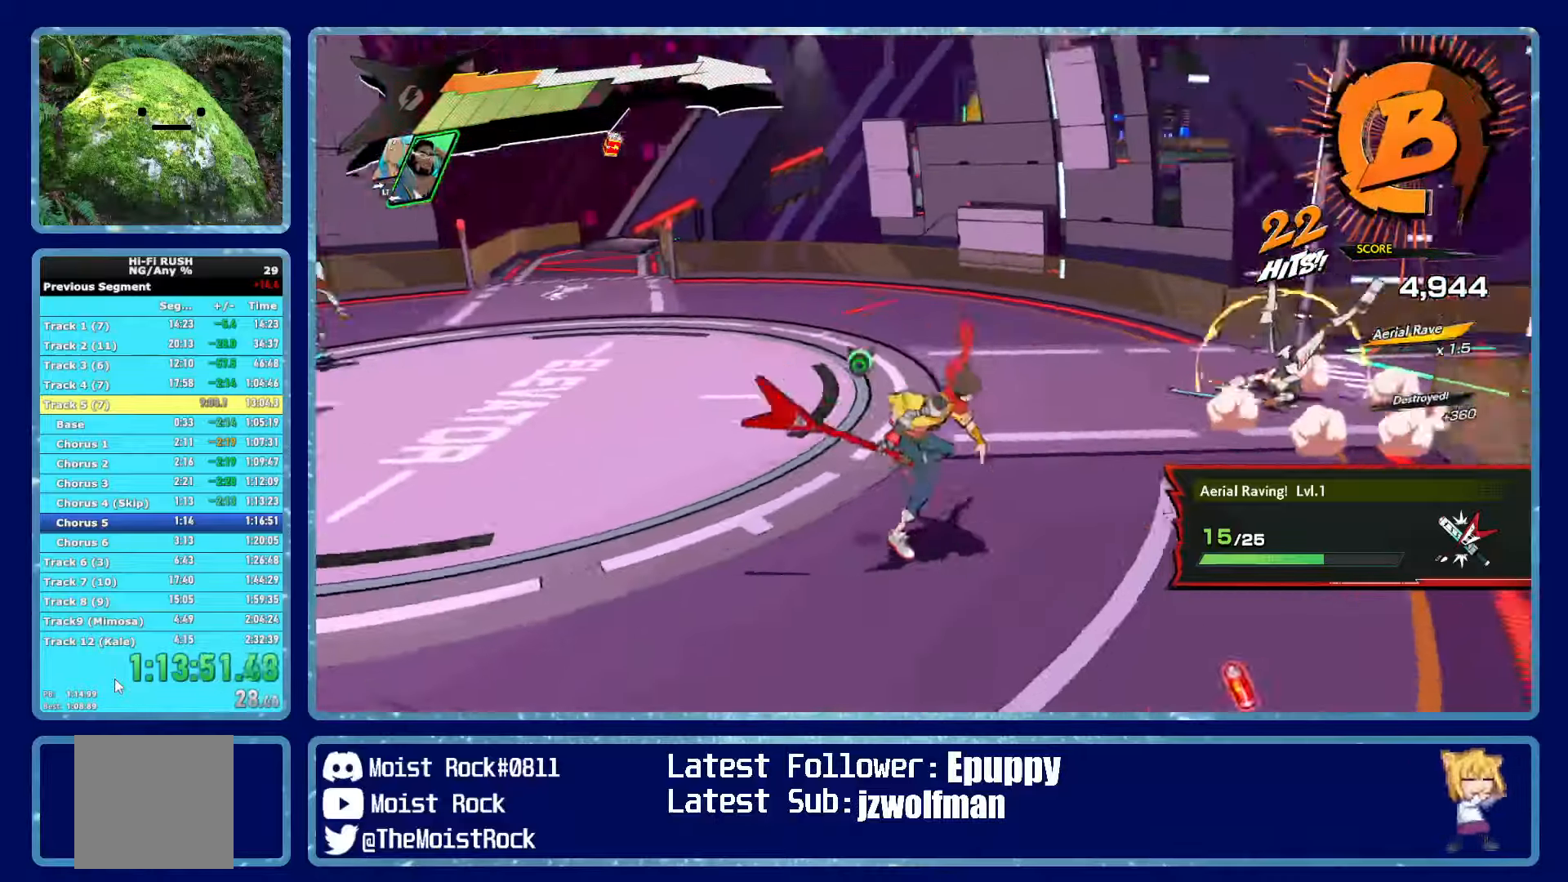
{"dt_ms": 500, "buttons": ["L1"], "left_stick": "center", "right_stick": "center", "events": [[317, "right_stick", "center"], [350, "L1", "down"], [434, "L1", "up"], [434, "left_stick", "center"], [500, "L1", "down"]]}
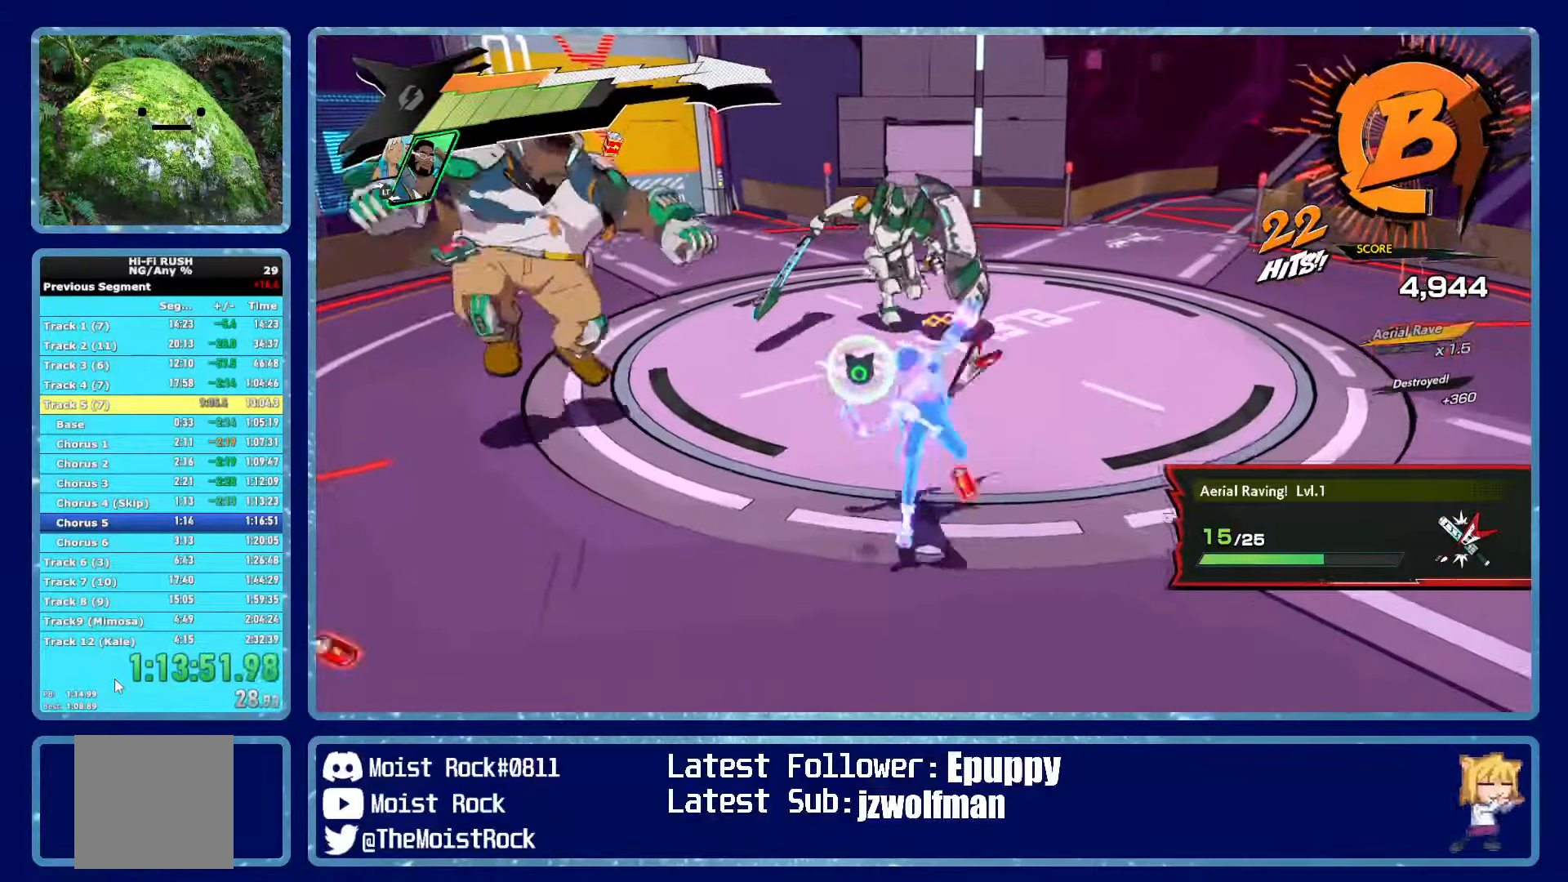
{"dt_ms": 500, "buttons": ["L1"], "left_stick": "left", "right_stick": "center", "events": [[84, "L1", "up"], [150, "L1", "down"], [184, "right_stick", "down-right"], [234, "L1", "up"], [284, "L1", "down"], [317, "right_stick", "center"], [367, "L1", "up"], [384, "right_stick", "right"], [417, "L1", "down"], [500, "left_stick", "left"], [500, "right_stick", "center"]]}
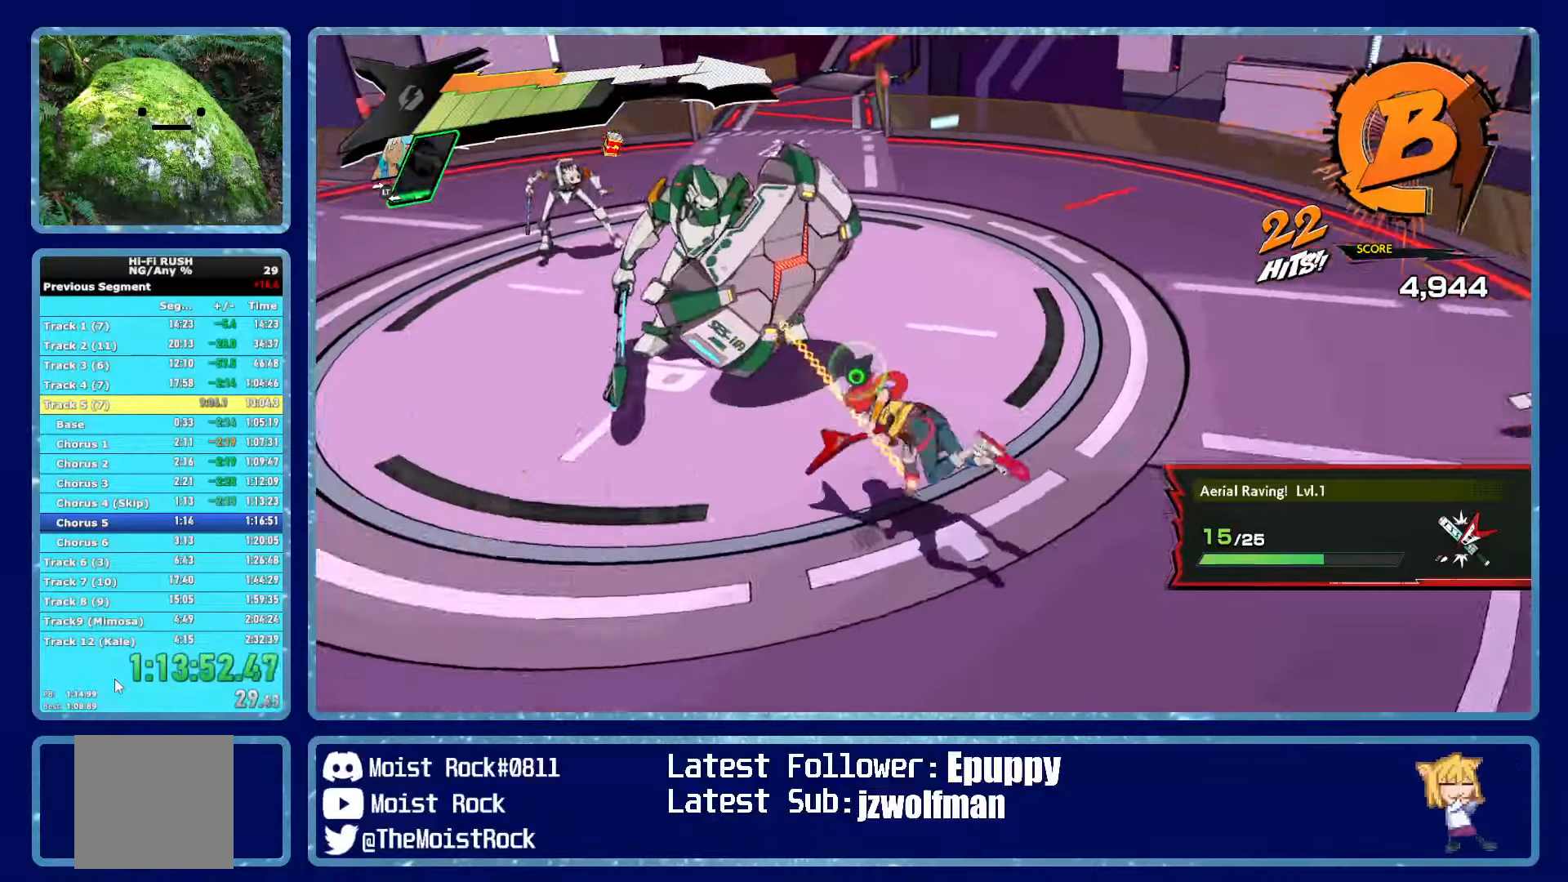
{"dt_ms": 500, "buttons": [], "left_stick": "down-right", "right_stick": "down-right"}
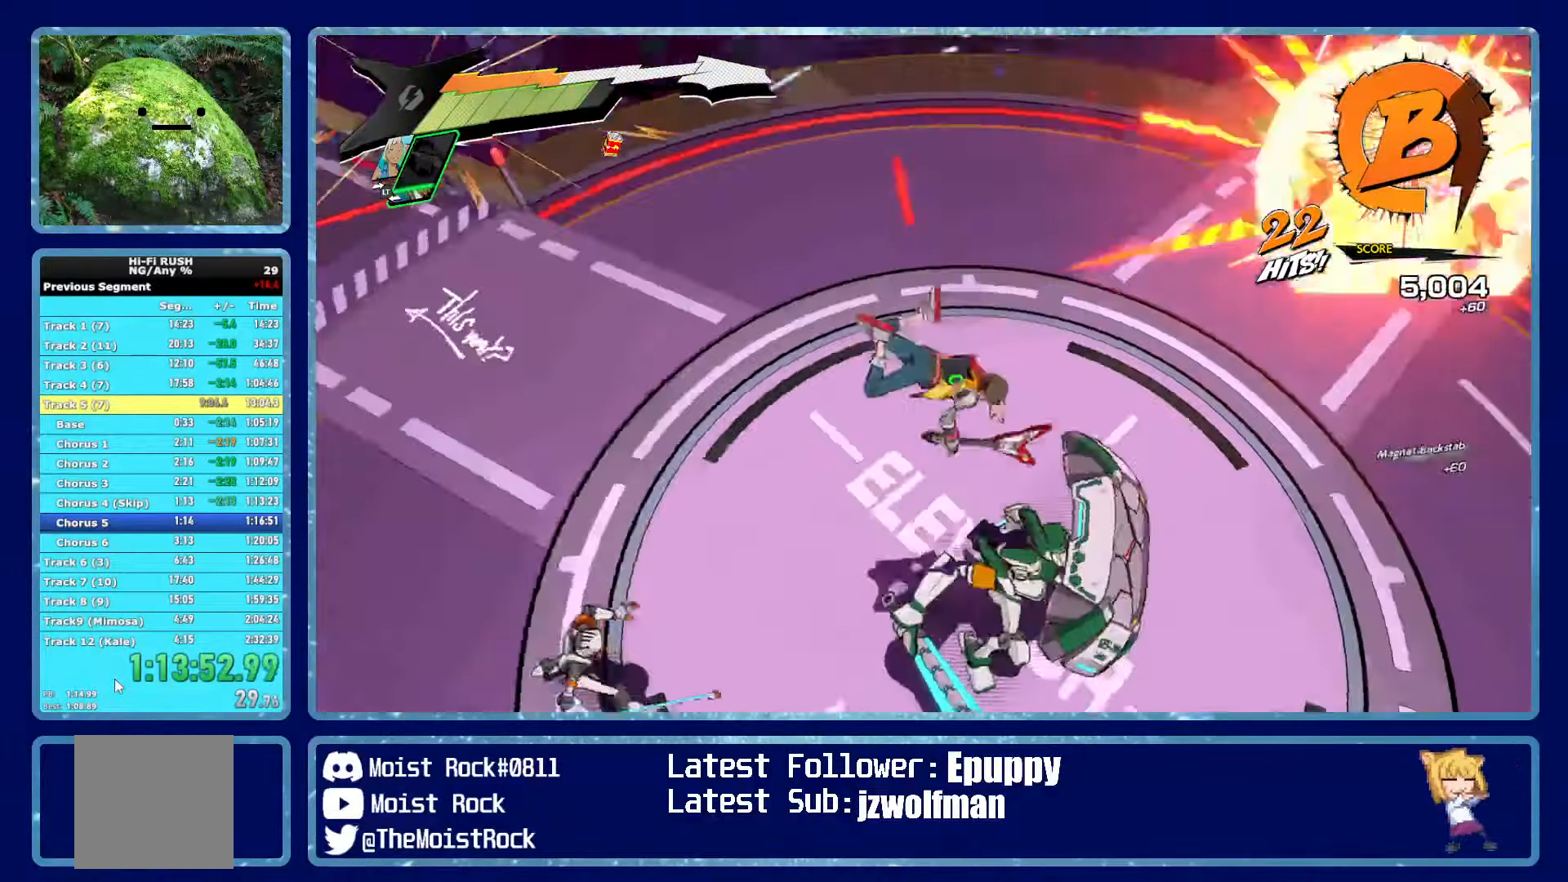
{"dt_ms": 500, "buttons": [], "left_stick": "down-right", "right_stick": "center", "events": [[50, "right_stick", "center"], [100, "L2", "down"], [150, "R2", "down"], [200, "L2", "up"], [217, "X", "down"], [267, "L2", "down"], [267, "R2", "up"], [267, "X", "up"], [317, "R2", "down"], [317, "X", "down"], [350, "L2", "up"], [400, "R2", "up"], [400, "X", "up"]]}
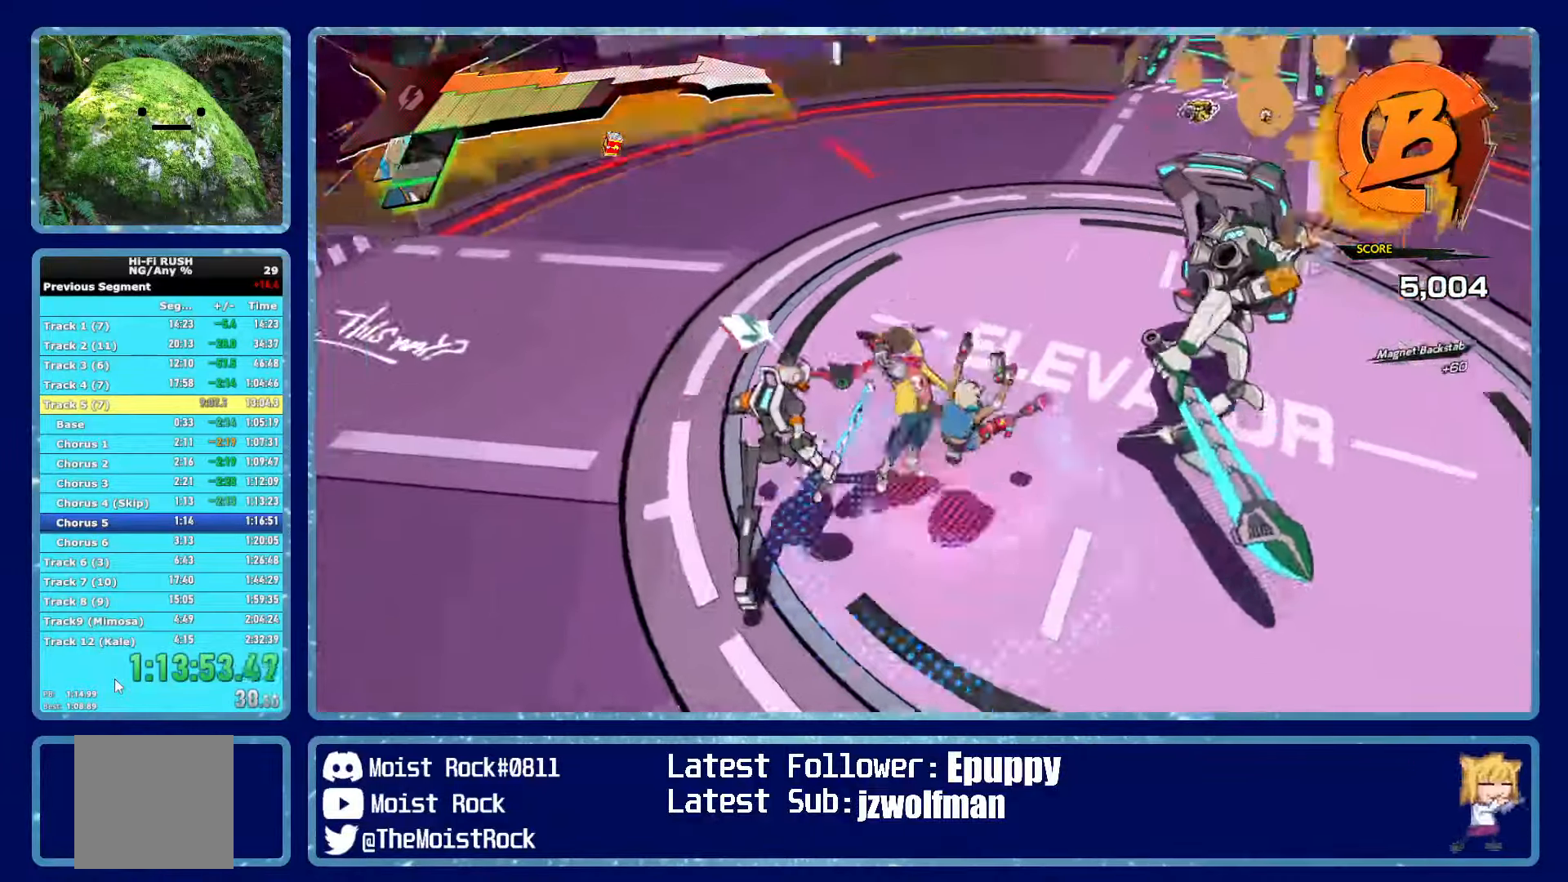
{"dt_ms": 500, "buttons": [], "left_stick": "right", "right_stick": "center", "events": [[184, "X", "down"], [300, "left_stick", "right"], [317, "X", "up"]]}
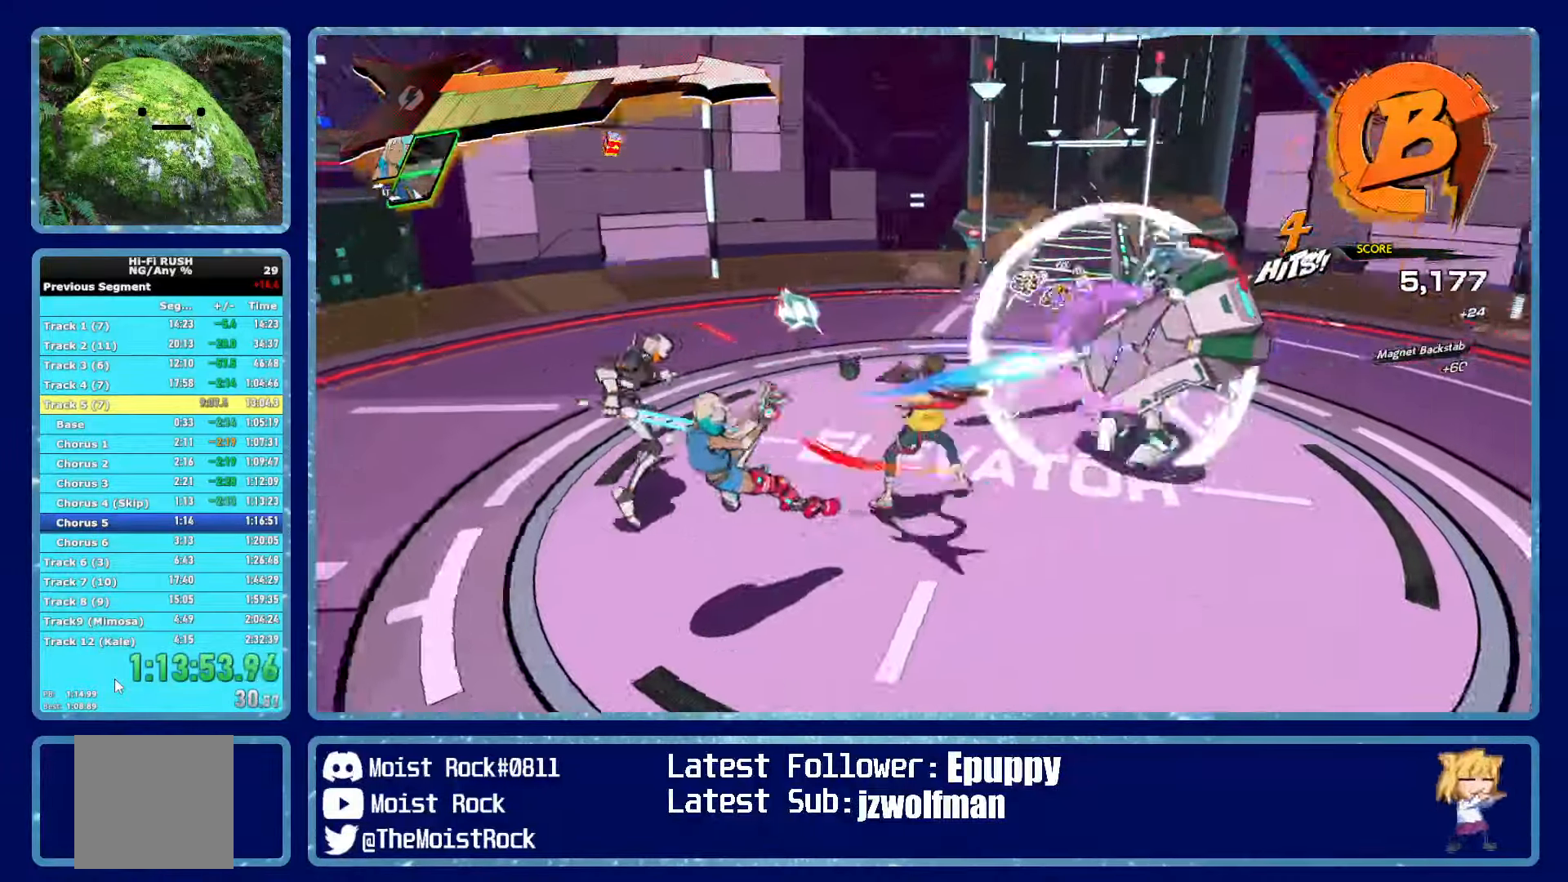
{"dt_ms": 500, "buttons": ["X"], "left_stick": "right", "right_stick": "center", "events": [[67, "X", "down"], [200, "X", "up"], [484, "X", "down"]]}
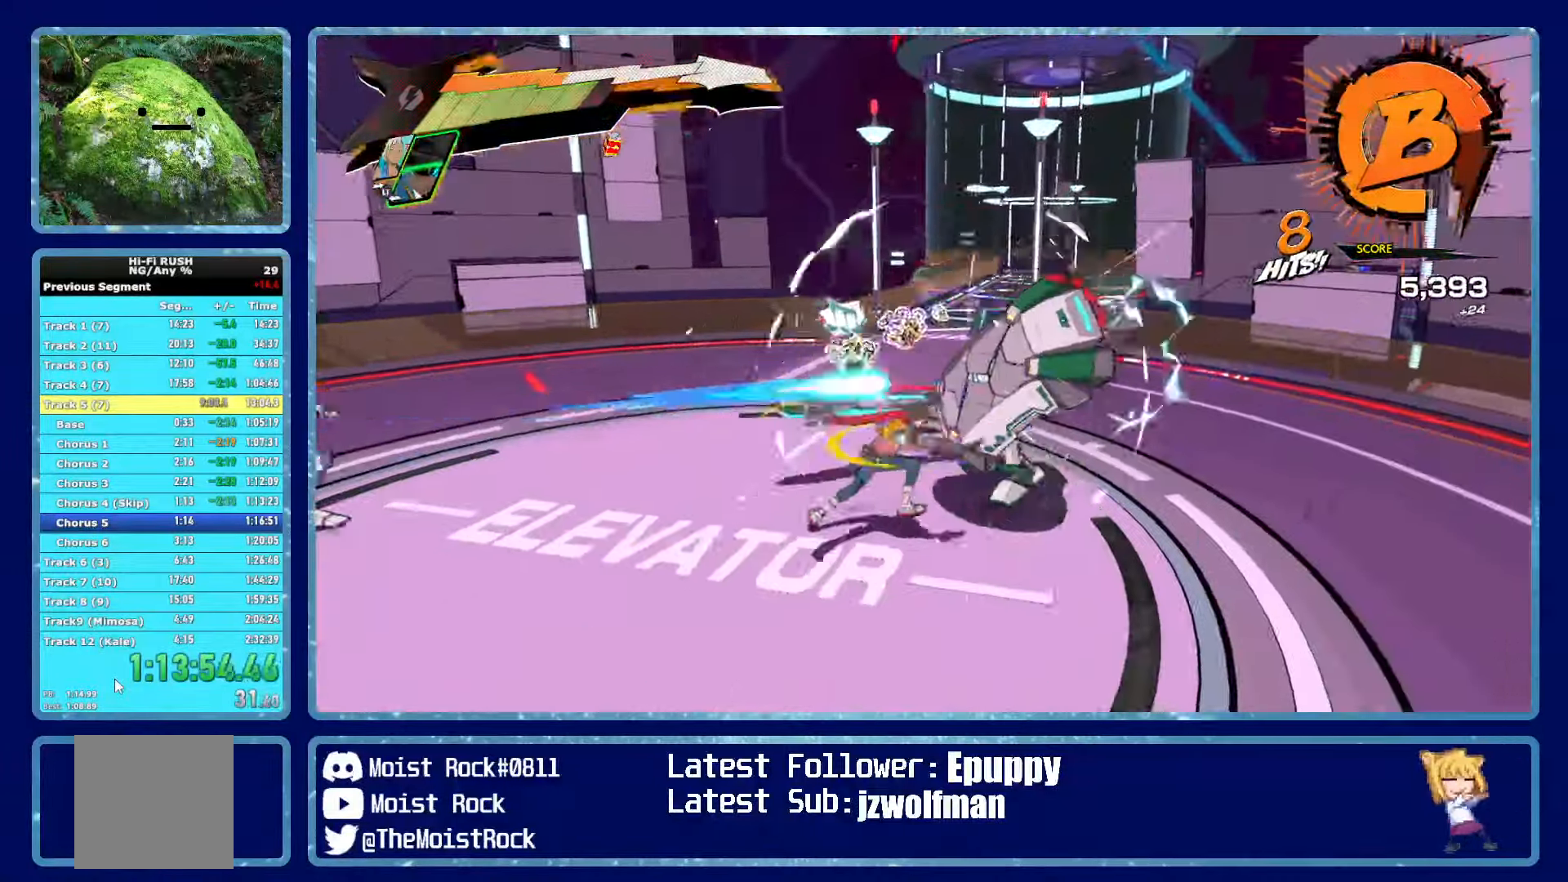
{"dt_ms": 500, "buttons": ["X"], "left_stick": "right", "right_stick": "center", "events": [[117, "X", "up"], [417, "X", "down"]]}
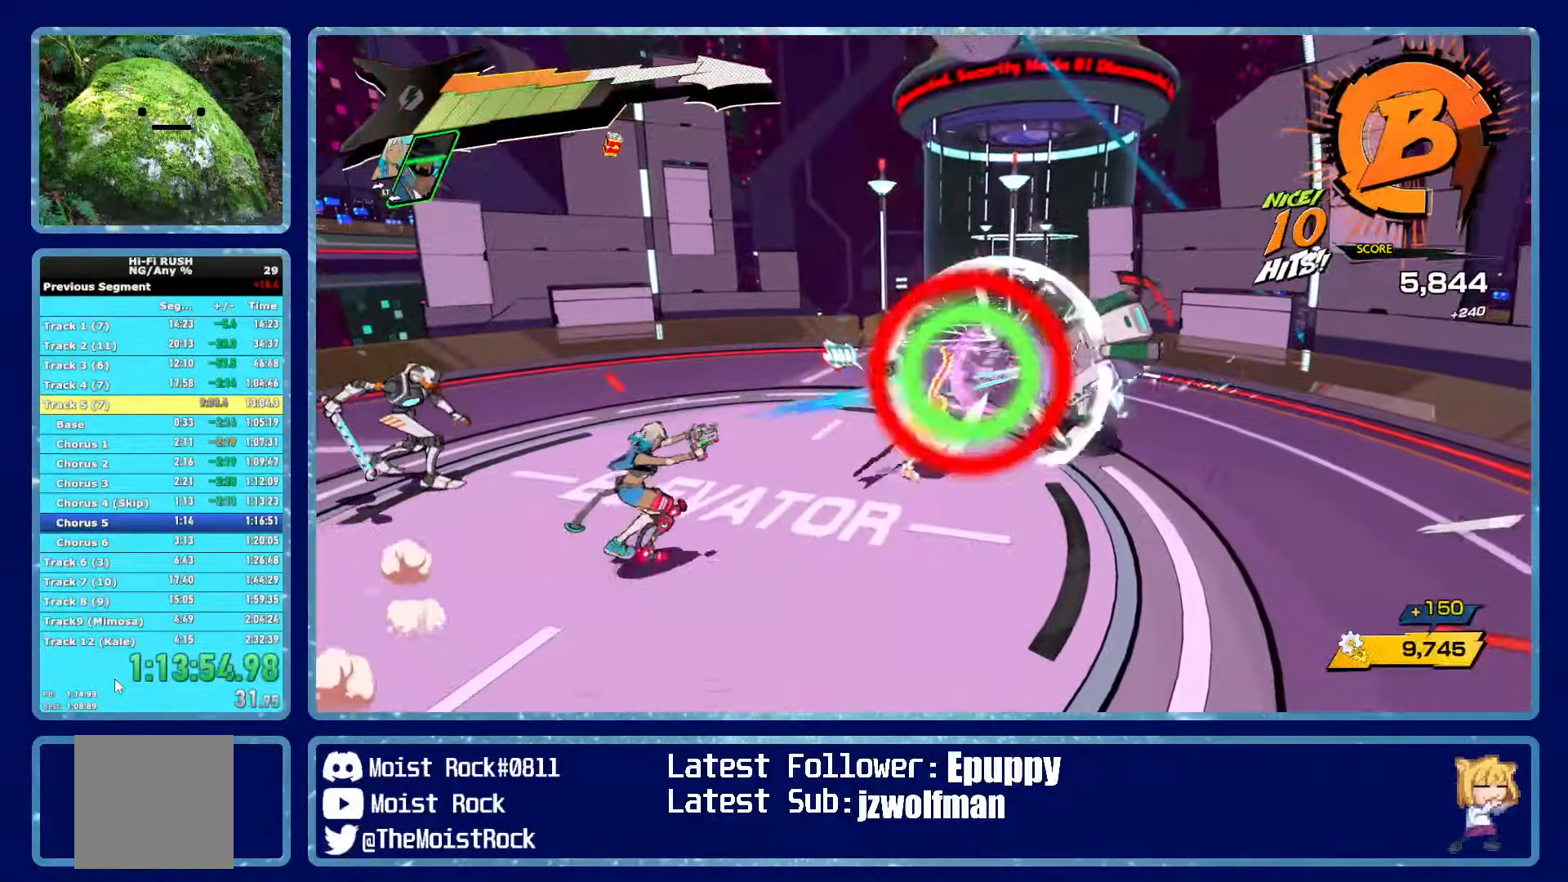
{"dt_ms": 500, "buttons": [], "left_stick": "right", "right_stick": "center", "events": [[50, "X", "up"], [316, "X", "down"], [416, "X", "up"]]}
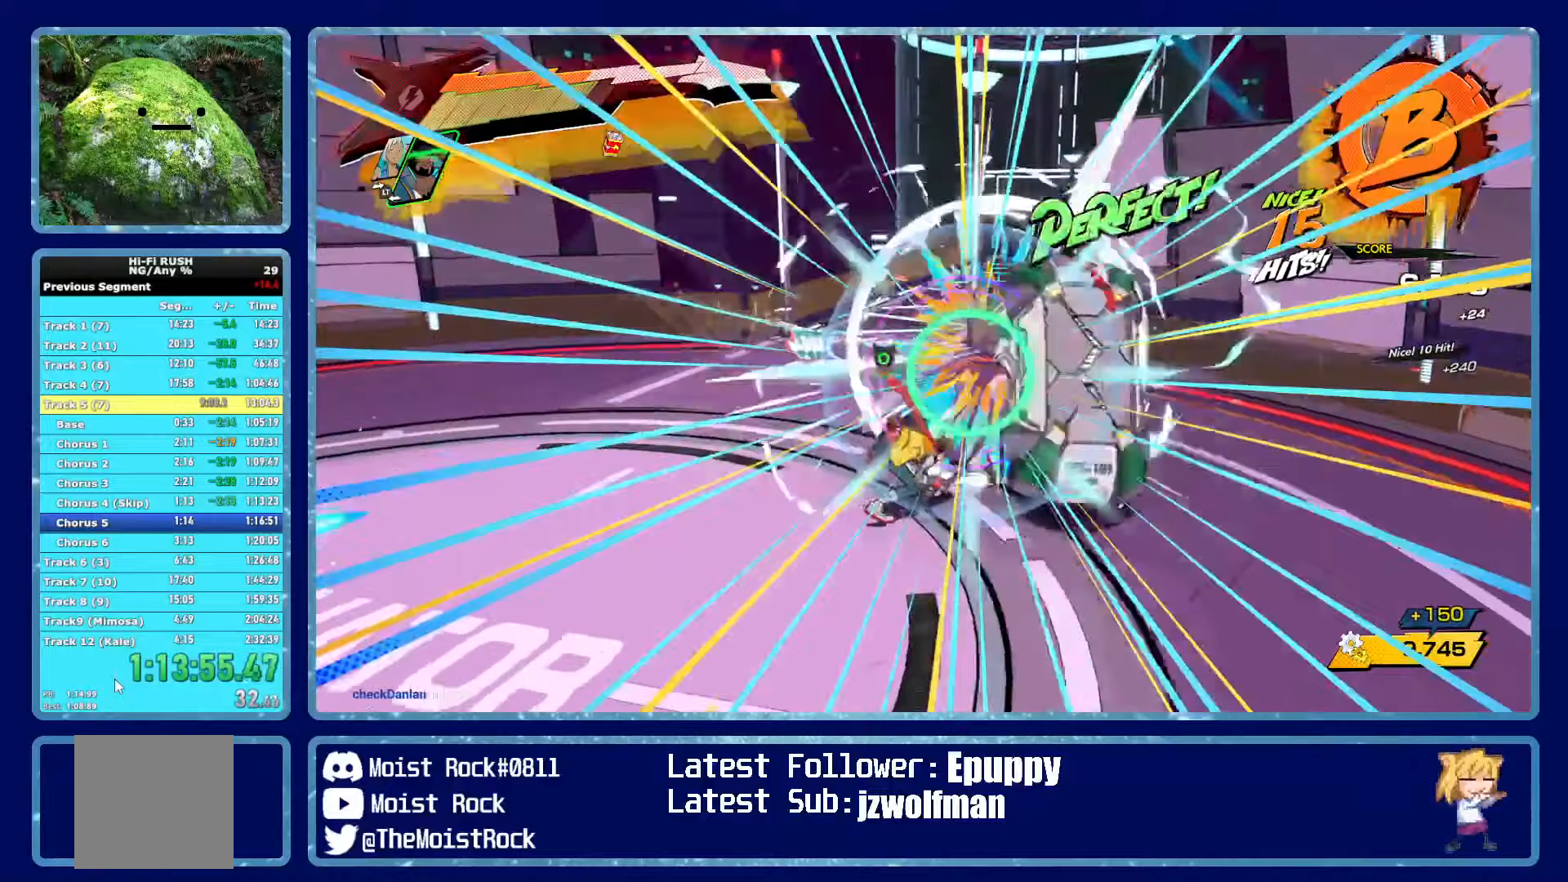
{"dt_ms": 500, "buttons": [], "left_stick": "center", "right_stick": "center", "events": [[16, "right_stick", "right"], [200, "right_stick", "center"], [283, "left_stick", "center"], [433, "L1", "down"], [500, "L1", "up"]]}
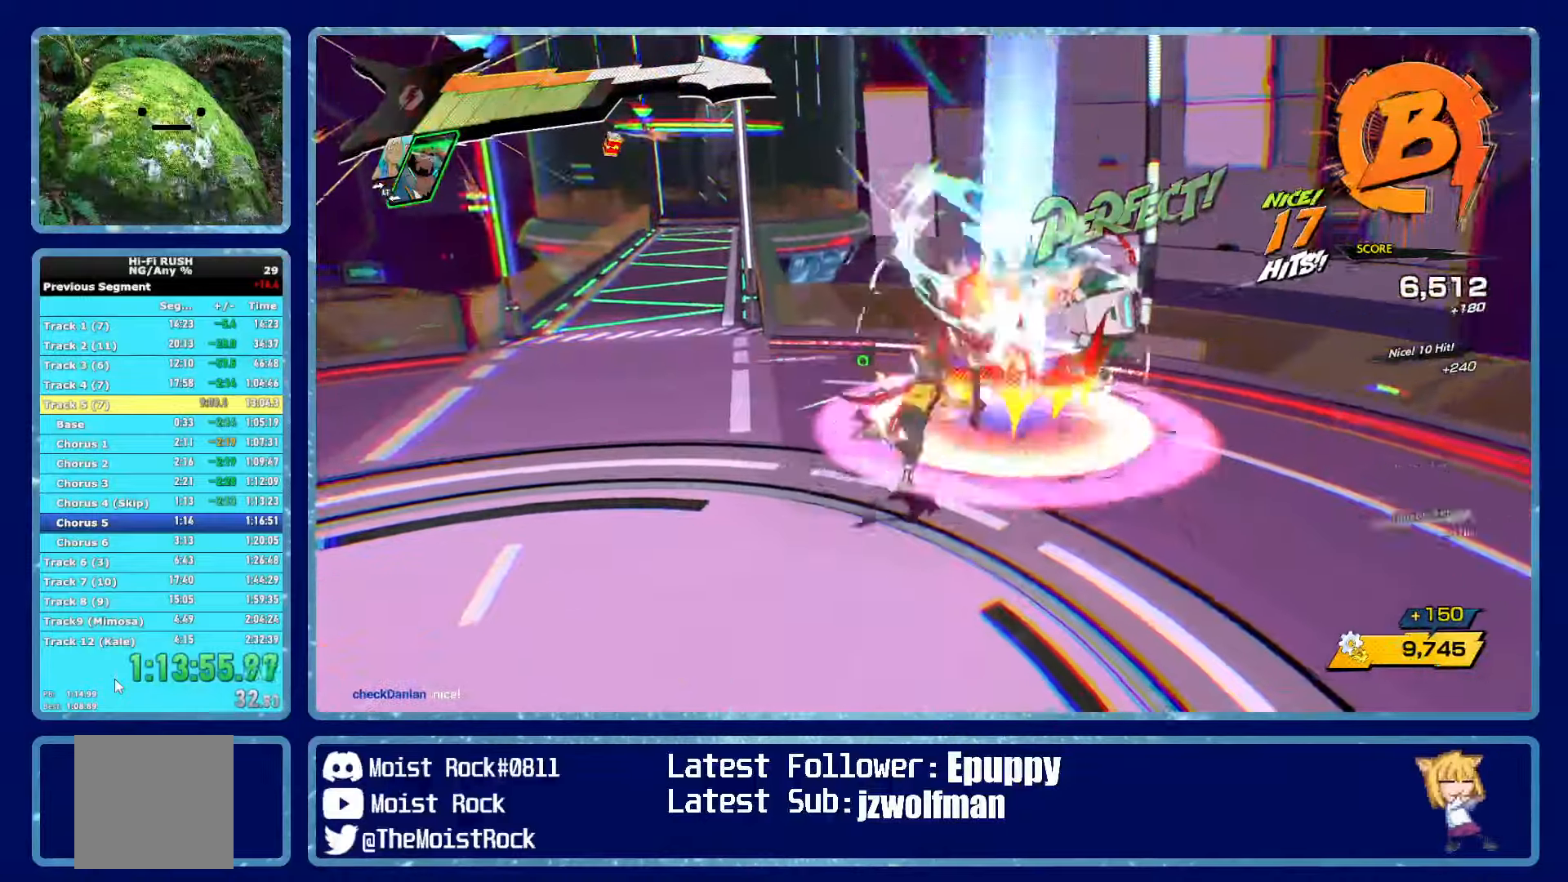
{"dt_ms": 500, "buttons": [], "left_stick": "center", "right_stick": "center", "events": [[33, "left_stick", "right"], [100, "L1", "down"], [183, "L1", "up"], [250, "L1", "down"], [333, "L1", "up"], [400, "L1", "down"], [433, "left_stick", "center"], [500, "L1", "up"]]}
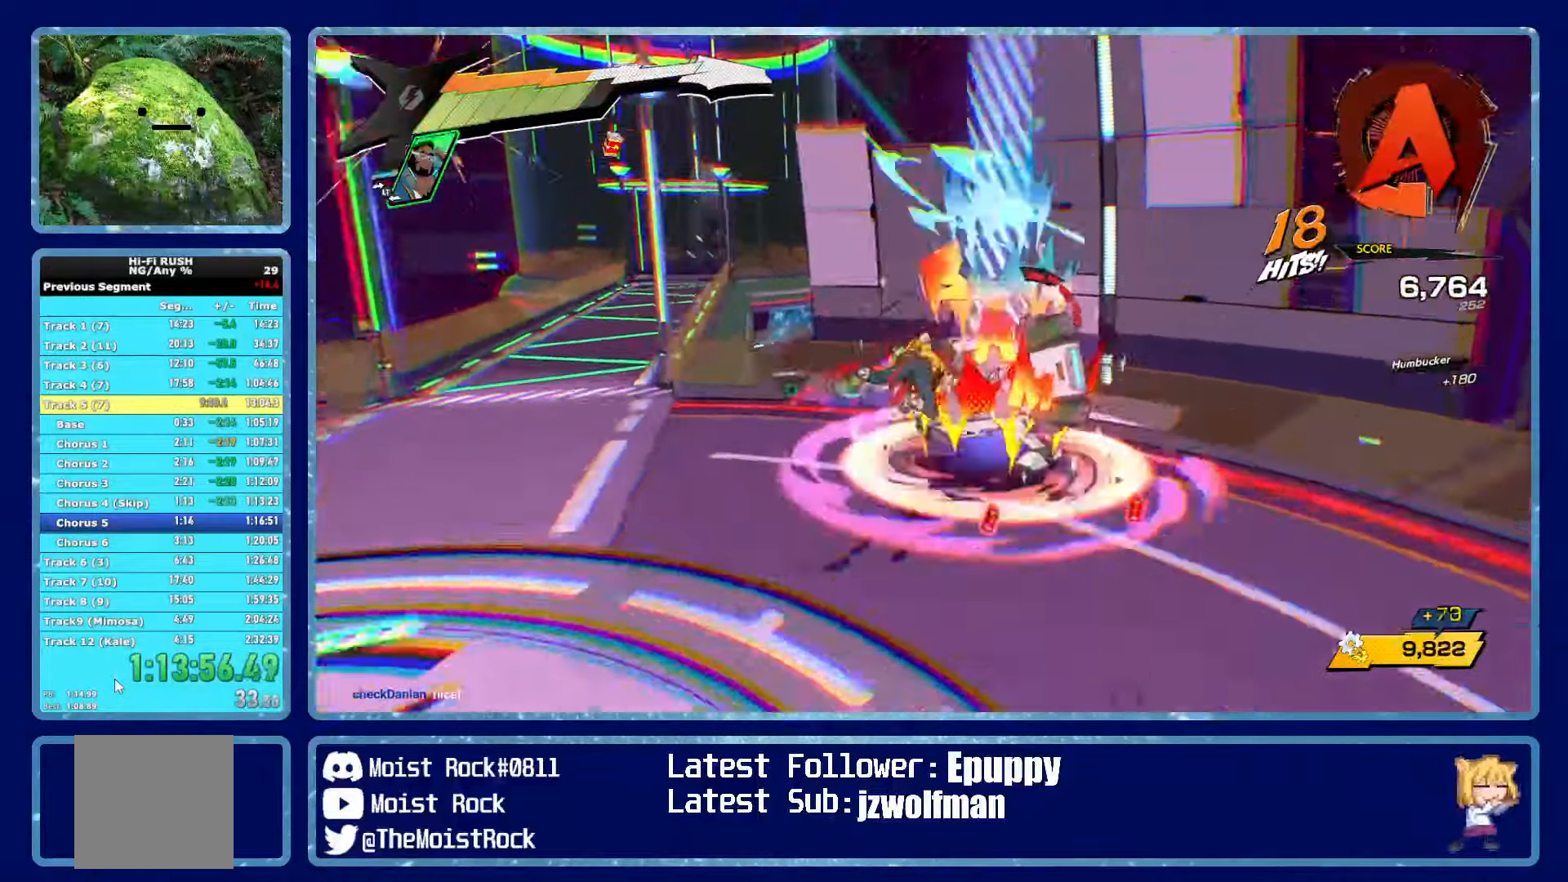
{"dt_ms": 500, "buttons": [], "left_stick": "down", "right_stick": "center", "events": [[50, "L1", "down"], [150, "L1", "up"], [200, "L1", "down"], [266, "left_stick", "down"], [300, "L1", "up"]]}
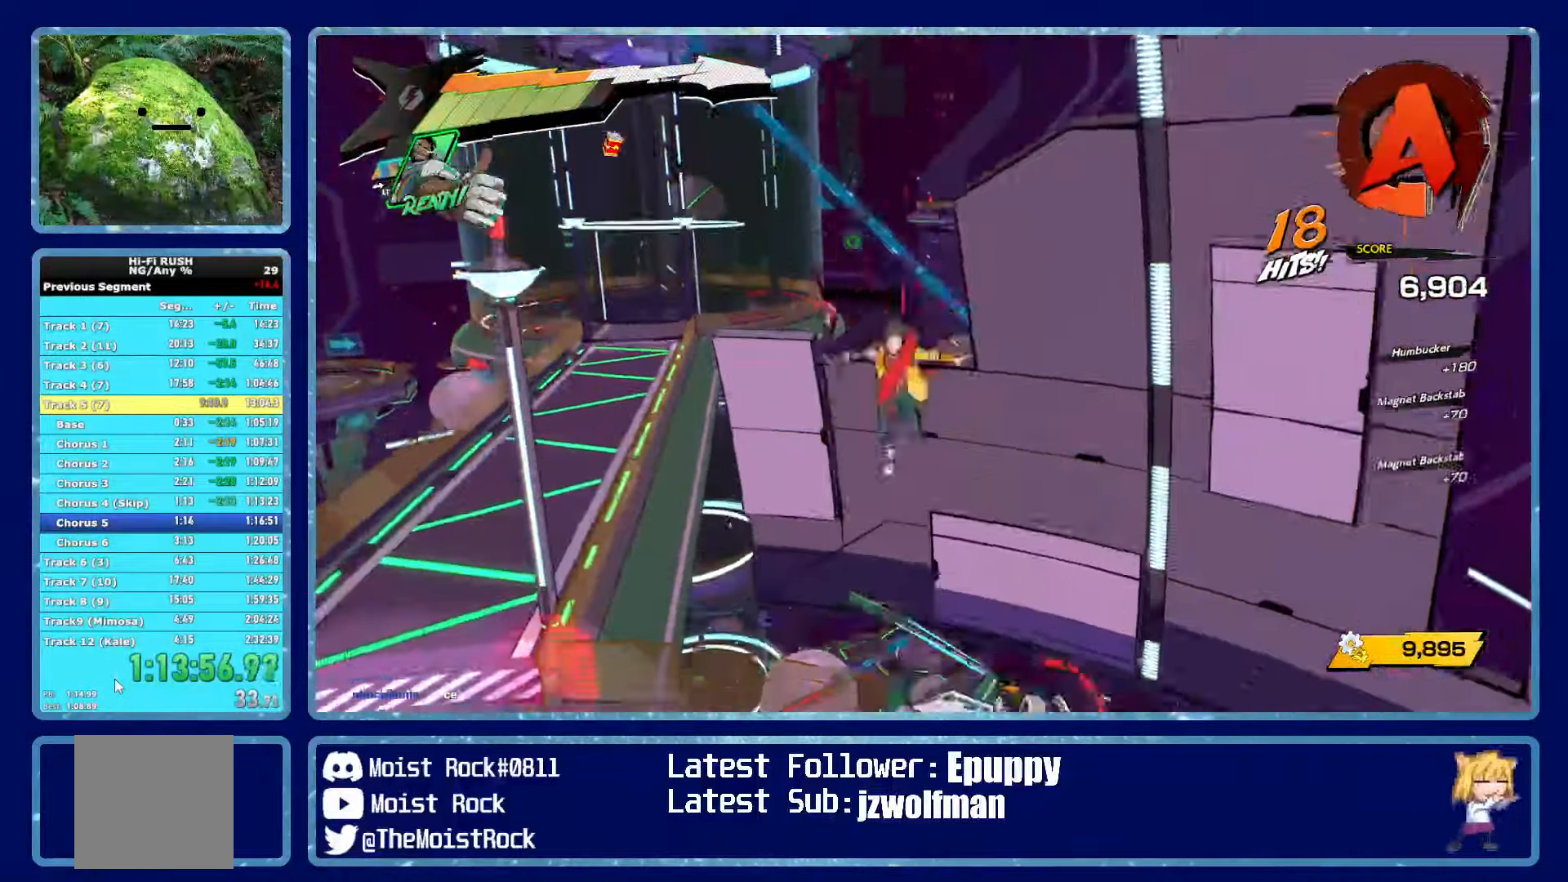
{"dt_ms": 500, "buttons": ["X"], "left_stick": "down-right", "right_stick": "center", "events": [[100, "X", "down"], [216, "X", "up"], [433, "left_stick", "down-right"], [500, "X", "down"]]}
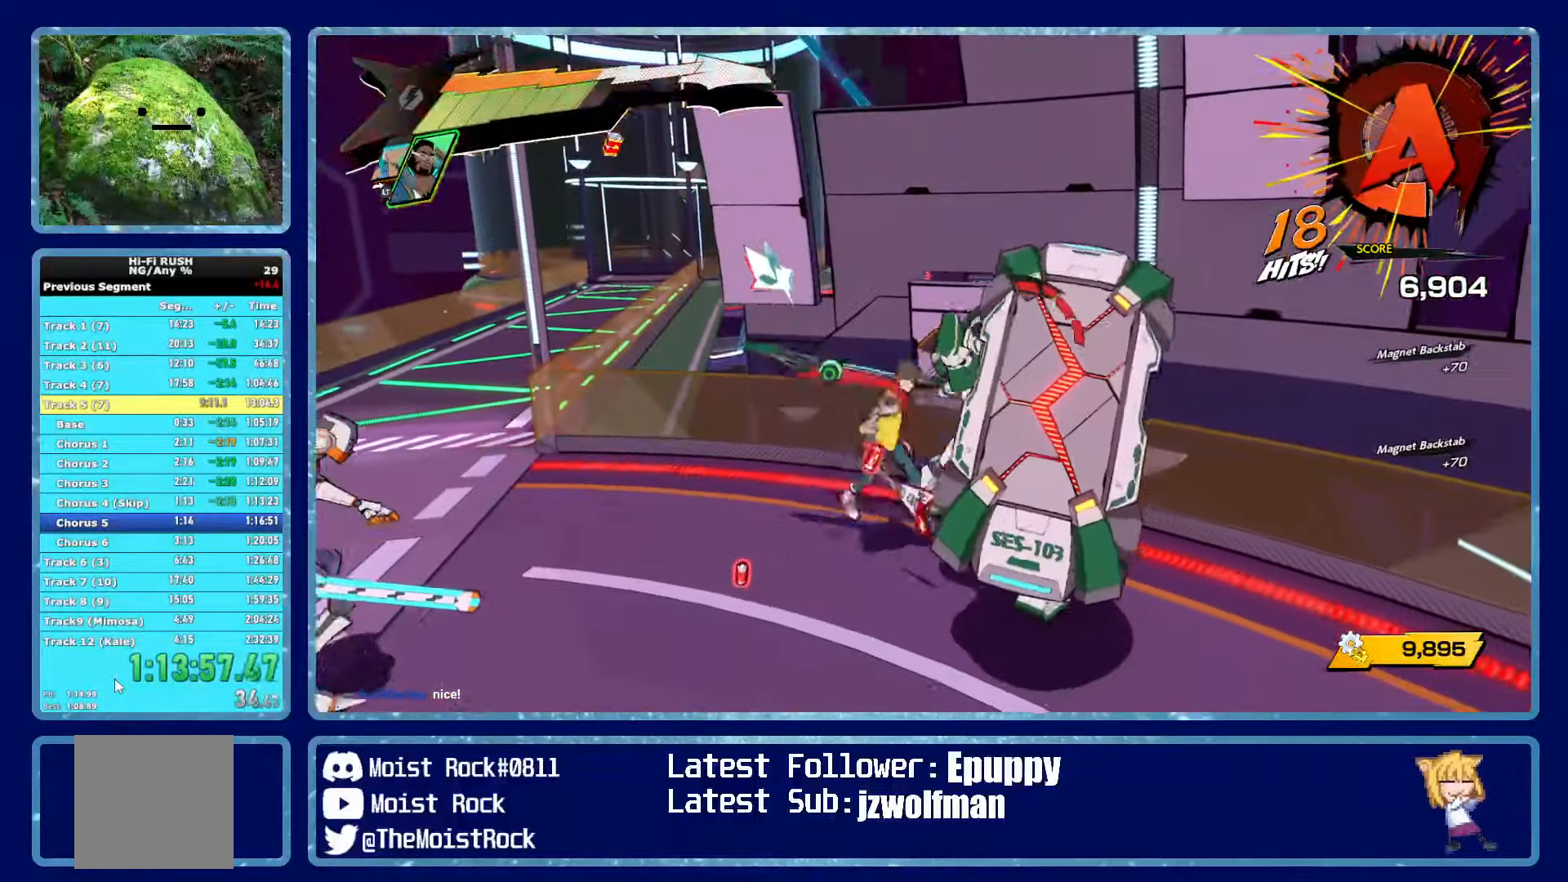
{"dt_ms": 500, "buttons": ["X"], "left_stick": "down-right", "right_stick": "center", "events": [[133, "X", "up"], [400, "X", "down"]]}
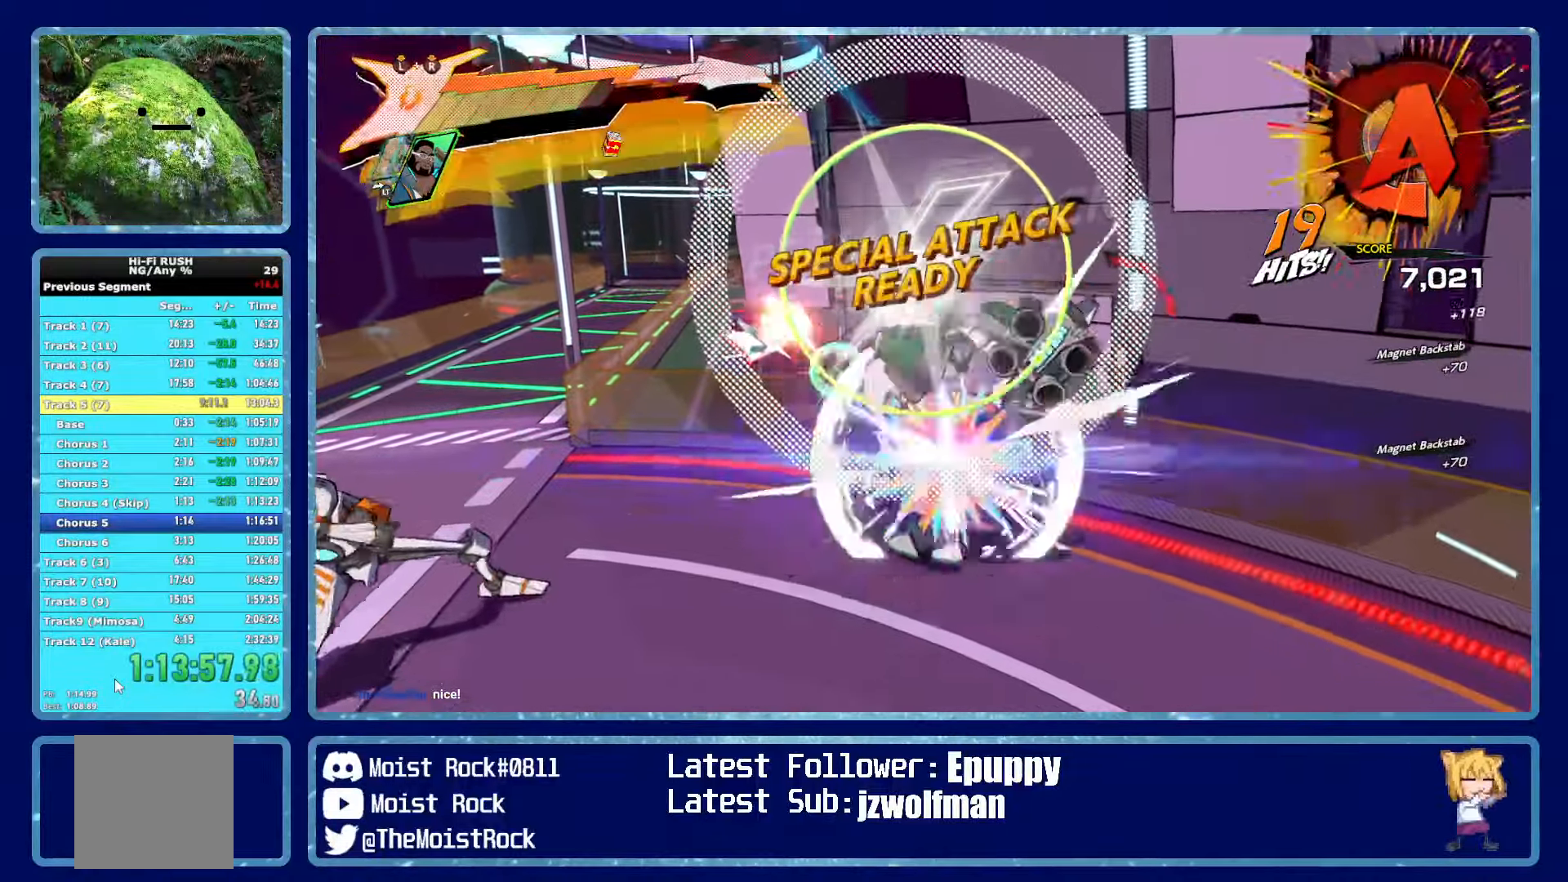
{"dt_ms": 500, "buttons": [], "left_stick": "down-right", "right_stick": "center", "events": [[33, "X", "up"], [316, "X", "down"], [450, "X", "up"]]}
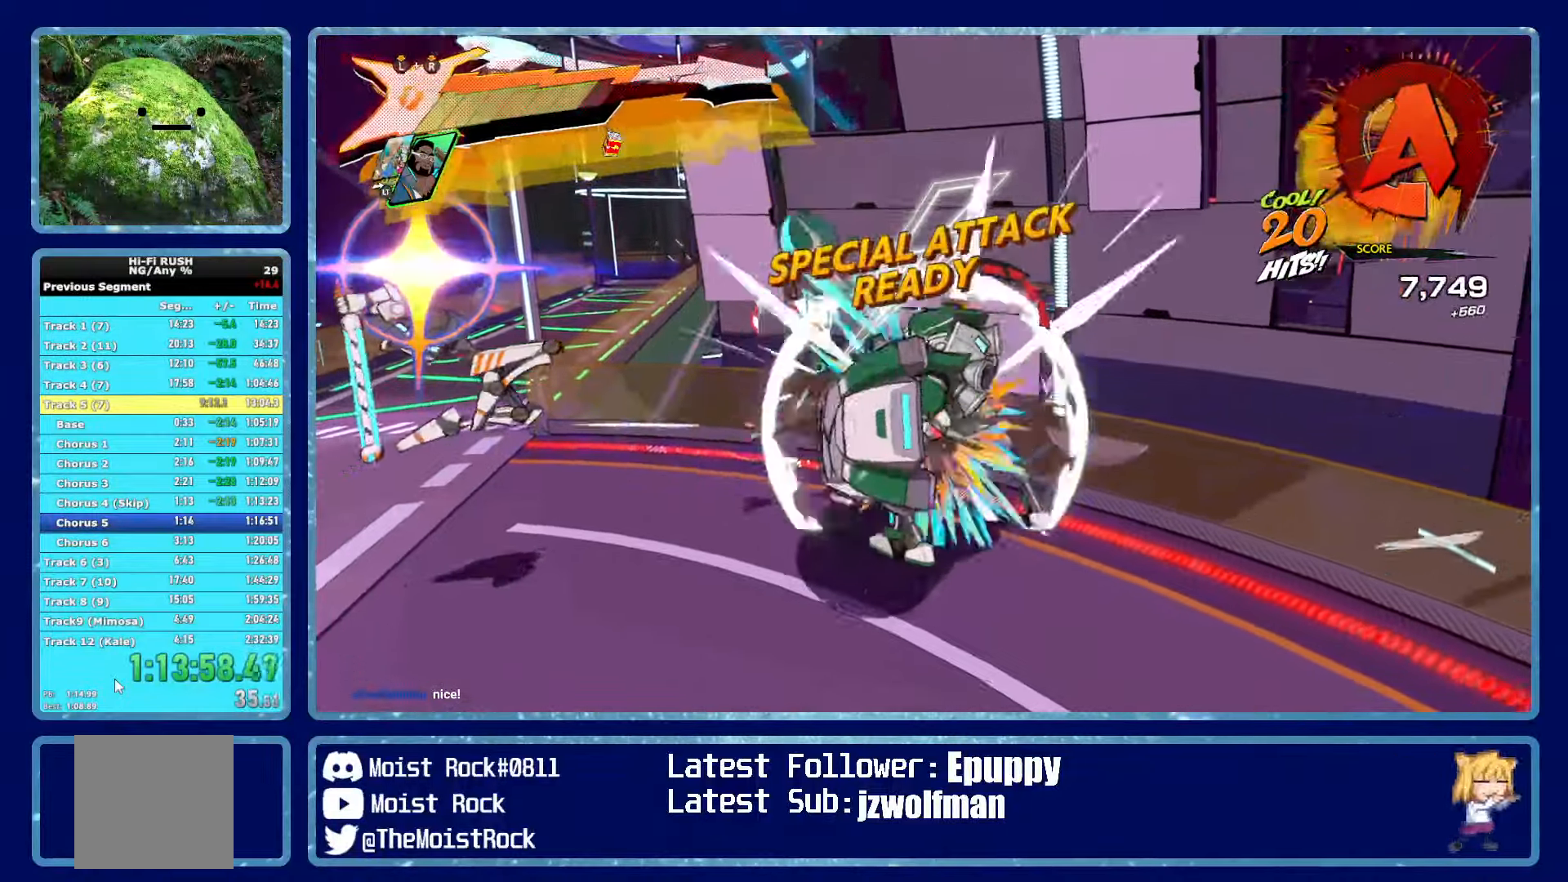
{"dt_ms": 500, "buttons": [], "left_stick": "down-right", "right_stick": "center", "events": [[283, "X", "down"], [400, "X", "up"]]}
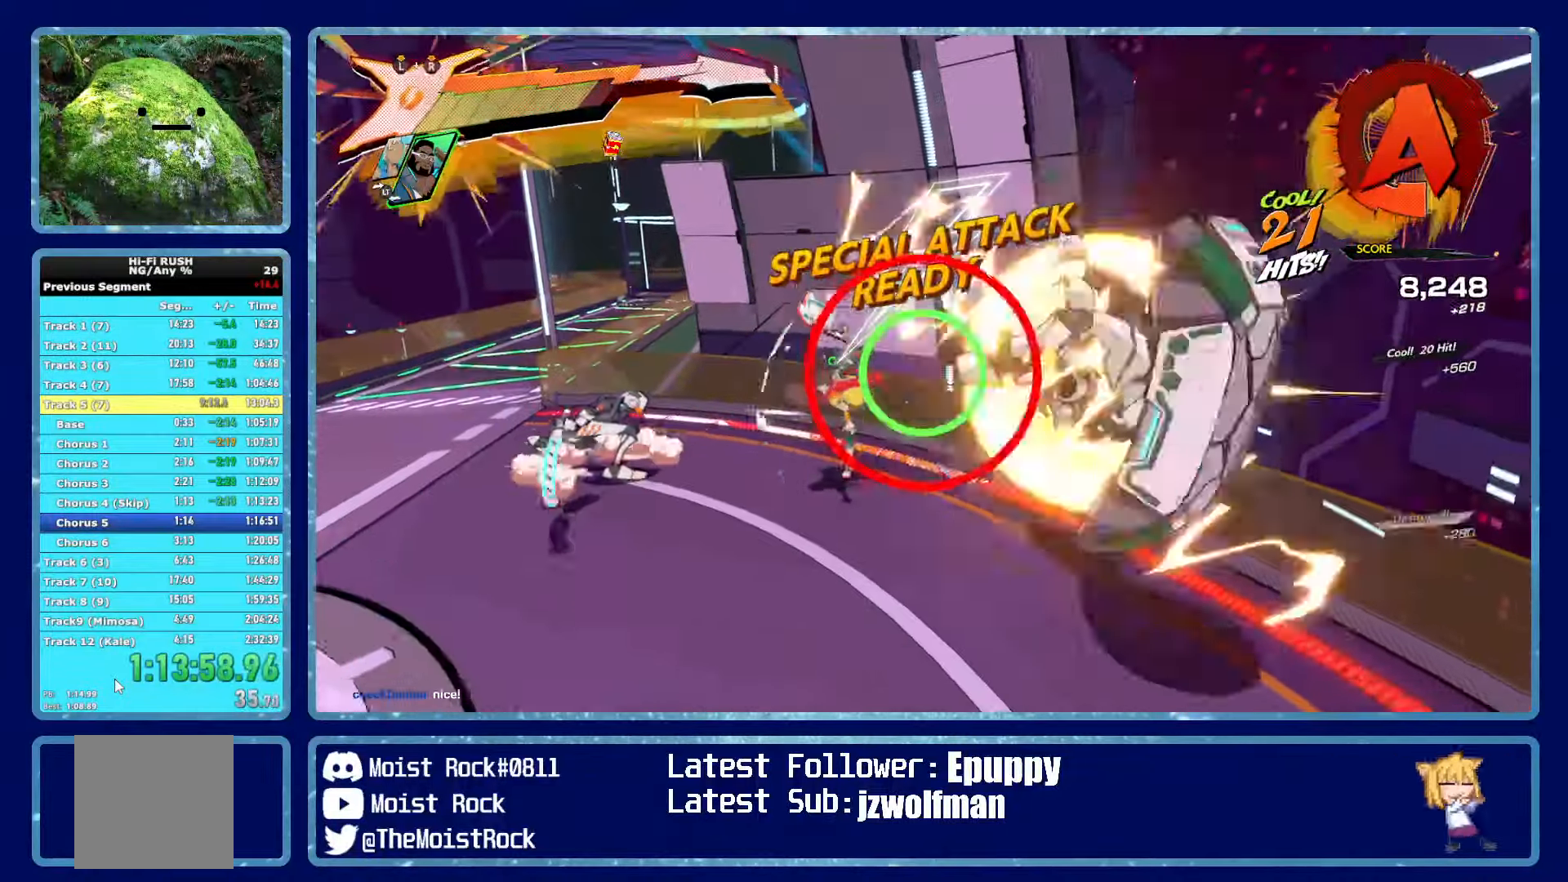
{"dt_ms": 500, "buttons": [], "left_stick": "left", "right_stick": "center", "events": [[166, "X", "down"], [233, "X", "up"], [300, "R1", "down"], [300, "left_stick", "left"], [300, "right_stick", "left"], [383, "L2", "down"], [383, "R2", "down"], [400, "R1", "up"], [450, "right_stick", "center"], [466, "R2", "up"], [500, "L2", "up"]]}
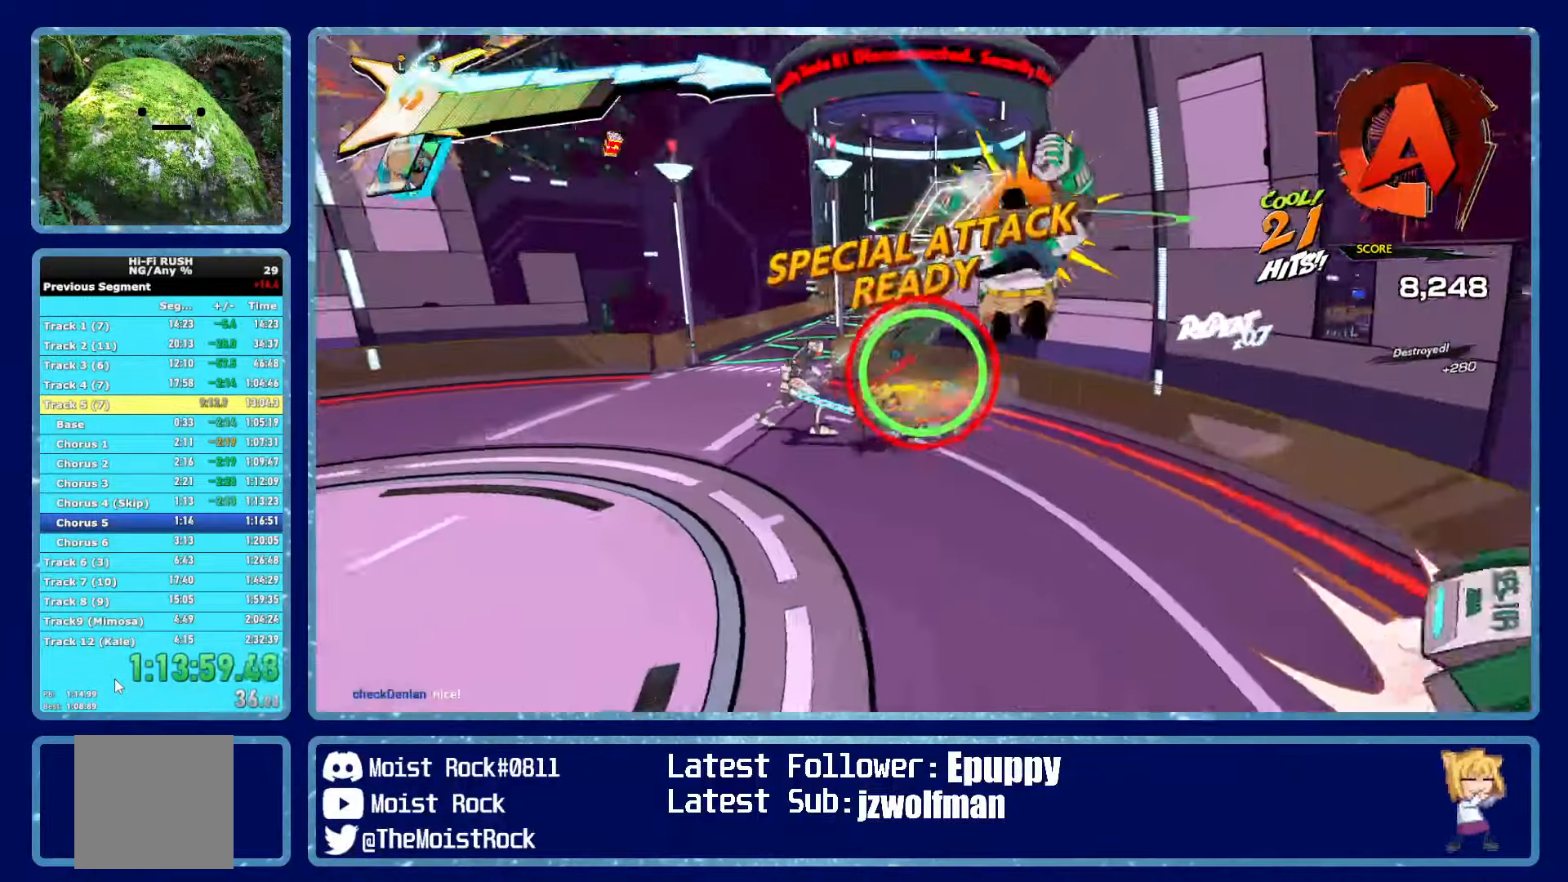
{"dt_ms": 500, "buttons": [], "left_stick": "left", "right_stick": "center", "events": [[16, "R2", "down"], [50, "L2", "down"], [133, "L2", "up"], [133, "X", "down"], [150, "L2", "down"], [216, "R2", "up"], [233, "R2", "down"], [250, "L2", "up"], [316, "R2", "up"], [316, "X", "up"]]}
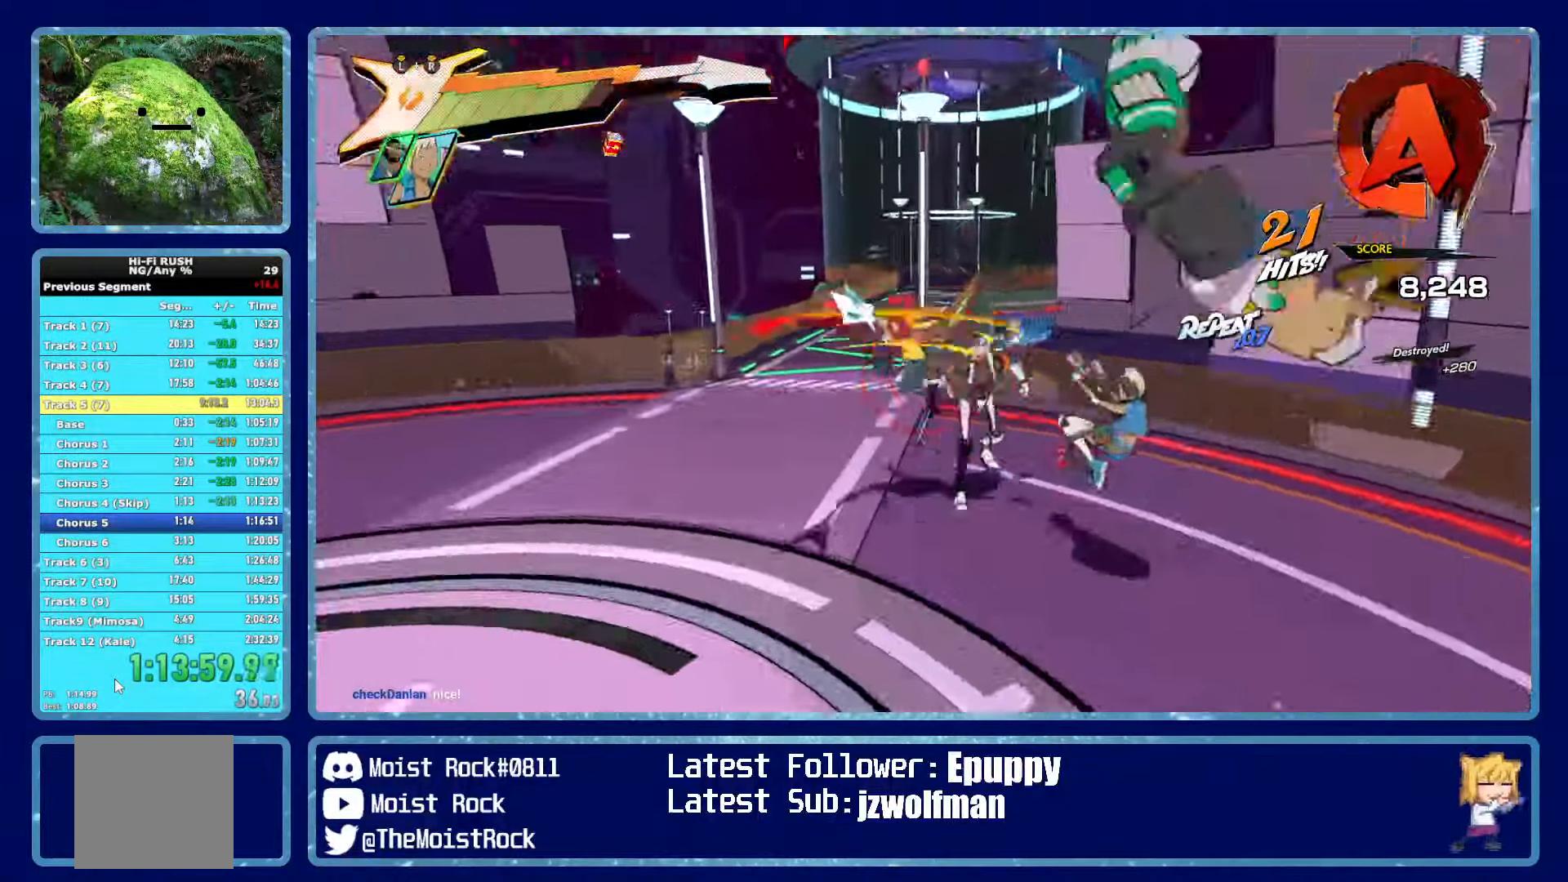
{"dt_ms": 500, "buttons": ["X"], "left_stick": "down-left", "right_stick": "center", "events": [[50, "X", "down"], [66, "left_stick", "down-left"], [200, "X", "up"], [467, "X", "down"]]}
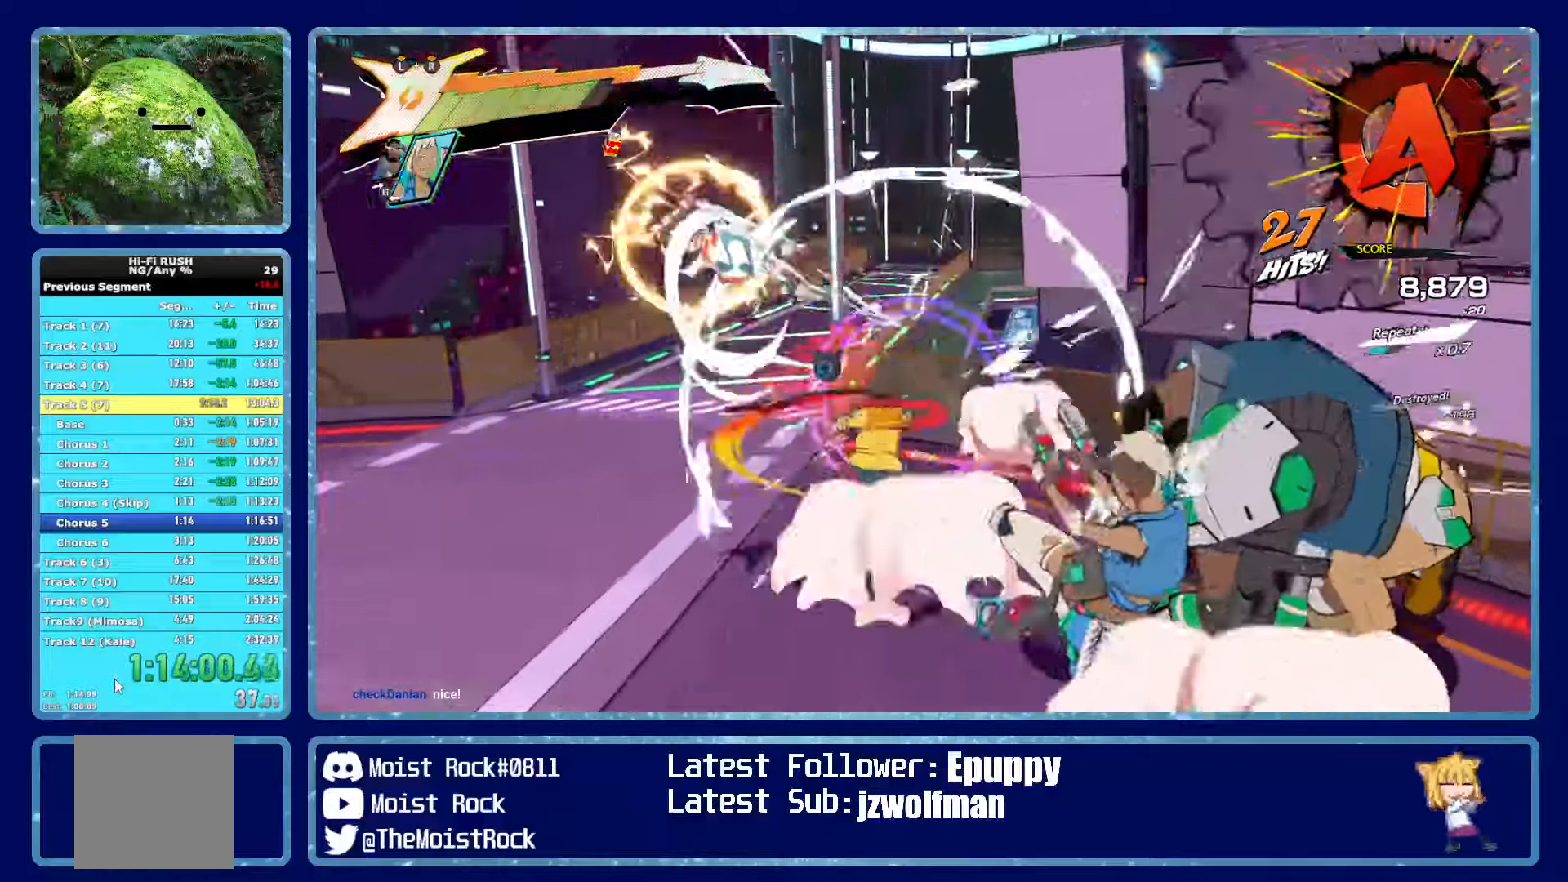
{"dt_ms": 500, "buttons": [], "left_stick": "down-left", "right_stick": "center", "events": [[83, "X", "up"], [450, "X", "down"], [500, "X", "up"]]}
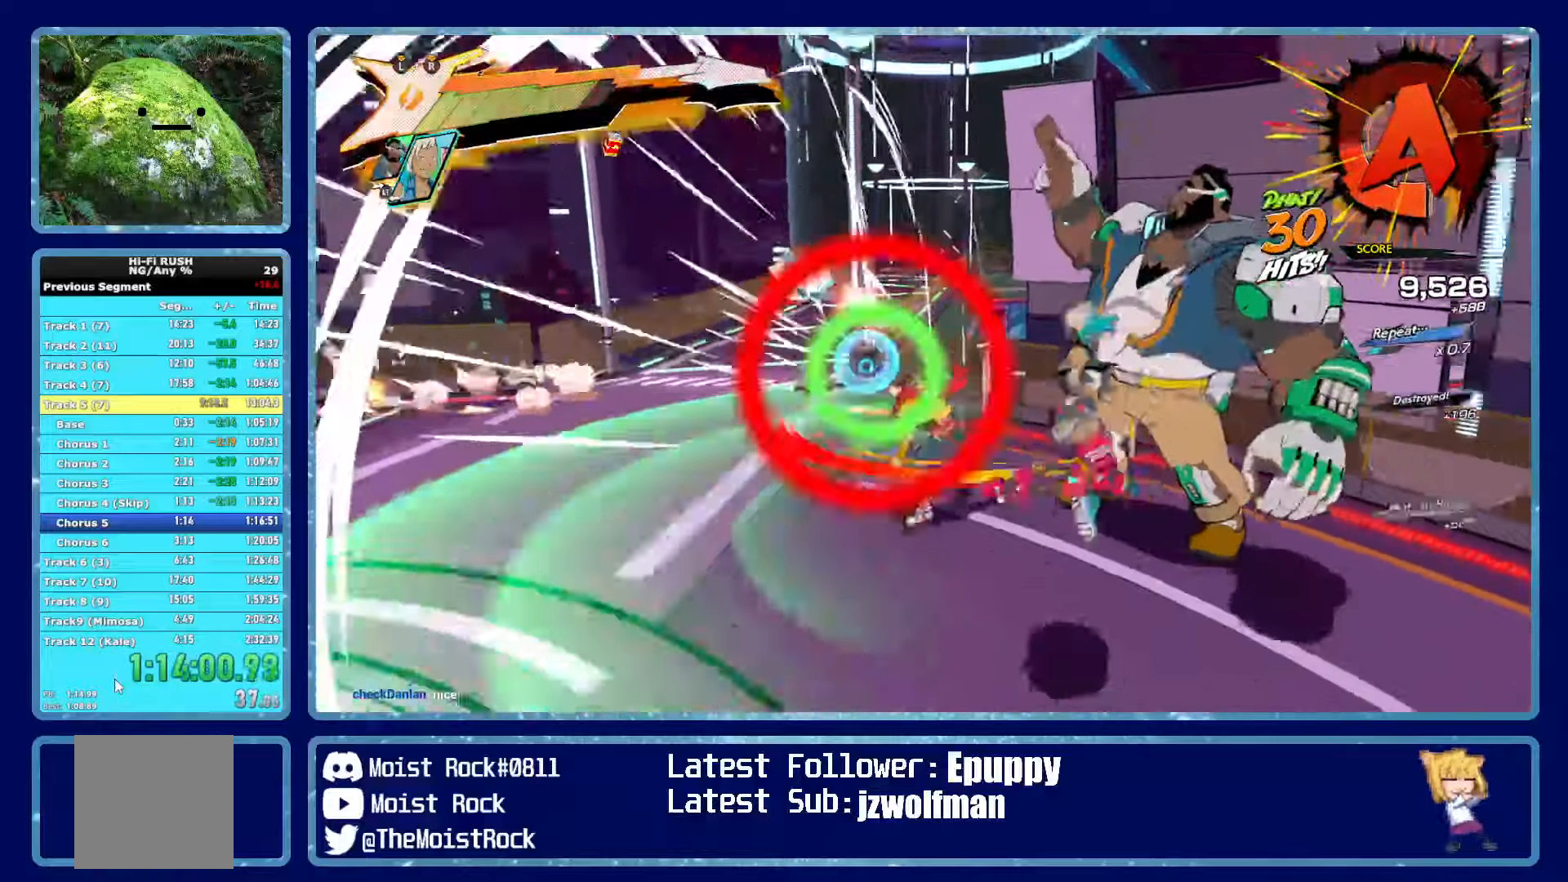
{"dt_ms": 500, "buttons": [], "left_stick": "left", "right_stick": "center", "events": [[150, "right_stick", "left"], [350, "left_stick", "left"], [367, "L2", "down"], [500, "L2", "up"], [500, "right_stick", "center"]]}
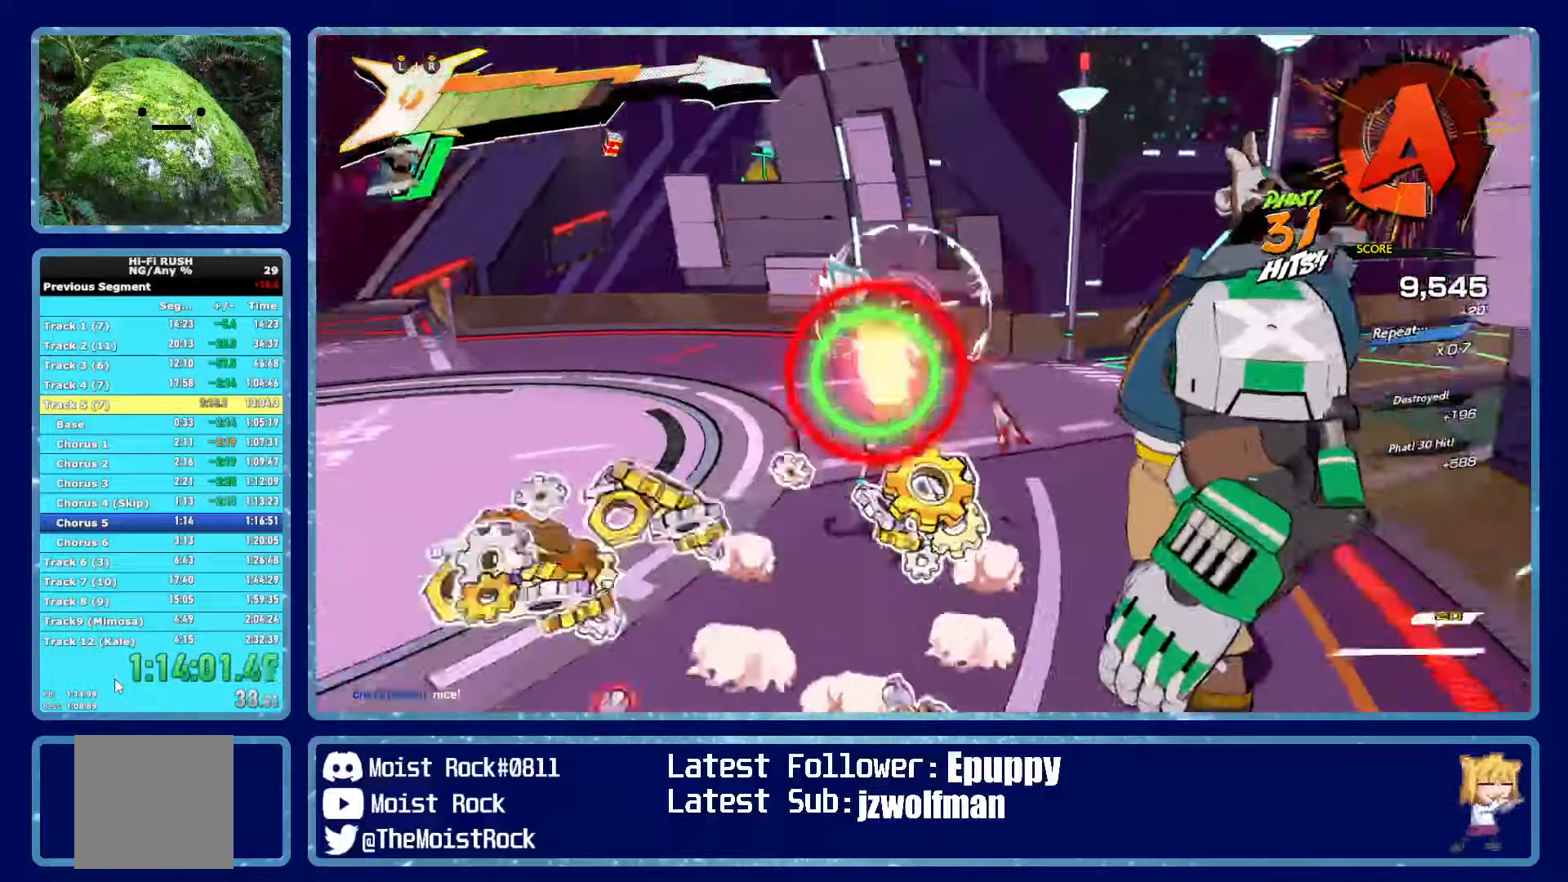
{"dt_ms": 1000, "buttons": [], "left_stick": "right", "right_stick": "left"}
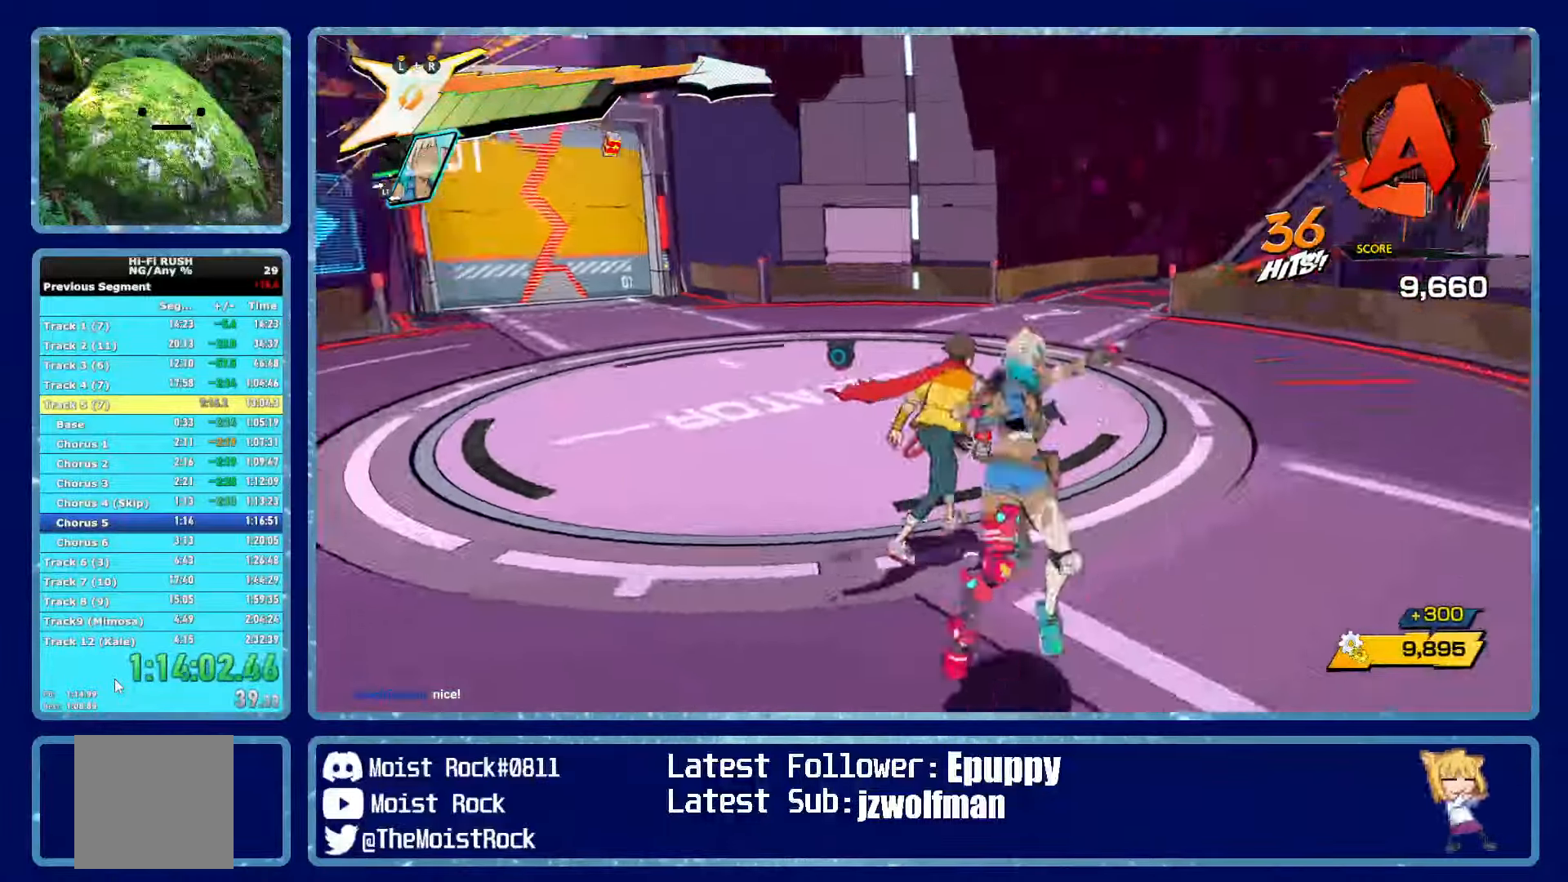
{"dt_ms": 500, "buttons": [], "left_stick": "center", "right_stick": "center", "events": [[150, "left_stick", "center"], [200, "right_stick", "center"]]}
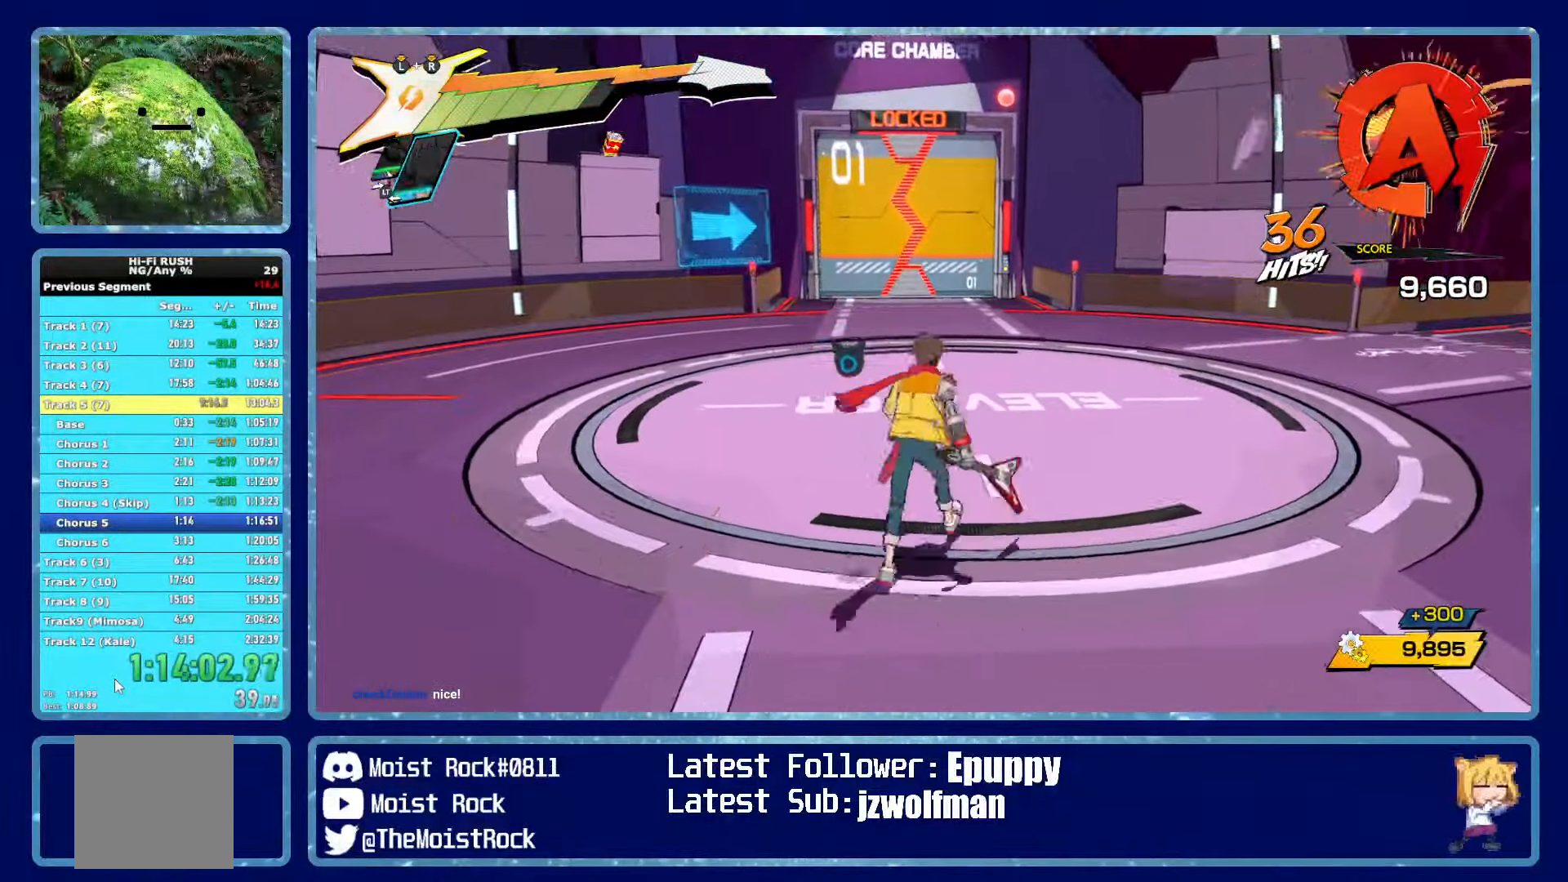
{"dt_ms": 500, "buttons": [], "left_stick": "down-left", "right_stick": "center", "events": [[167, "right_stick", "left"], [233, "right_stick", "center"], [367, "left_stick", "right"], [450, "left_stick", "down-left"]]}
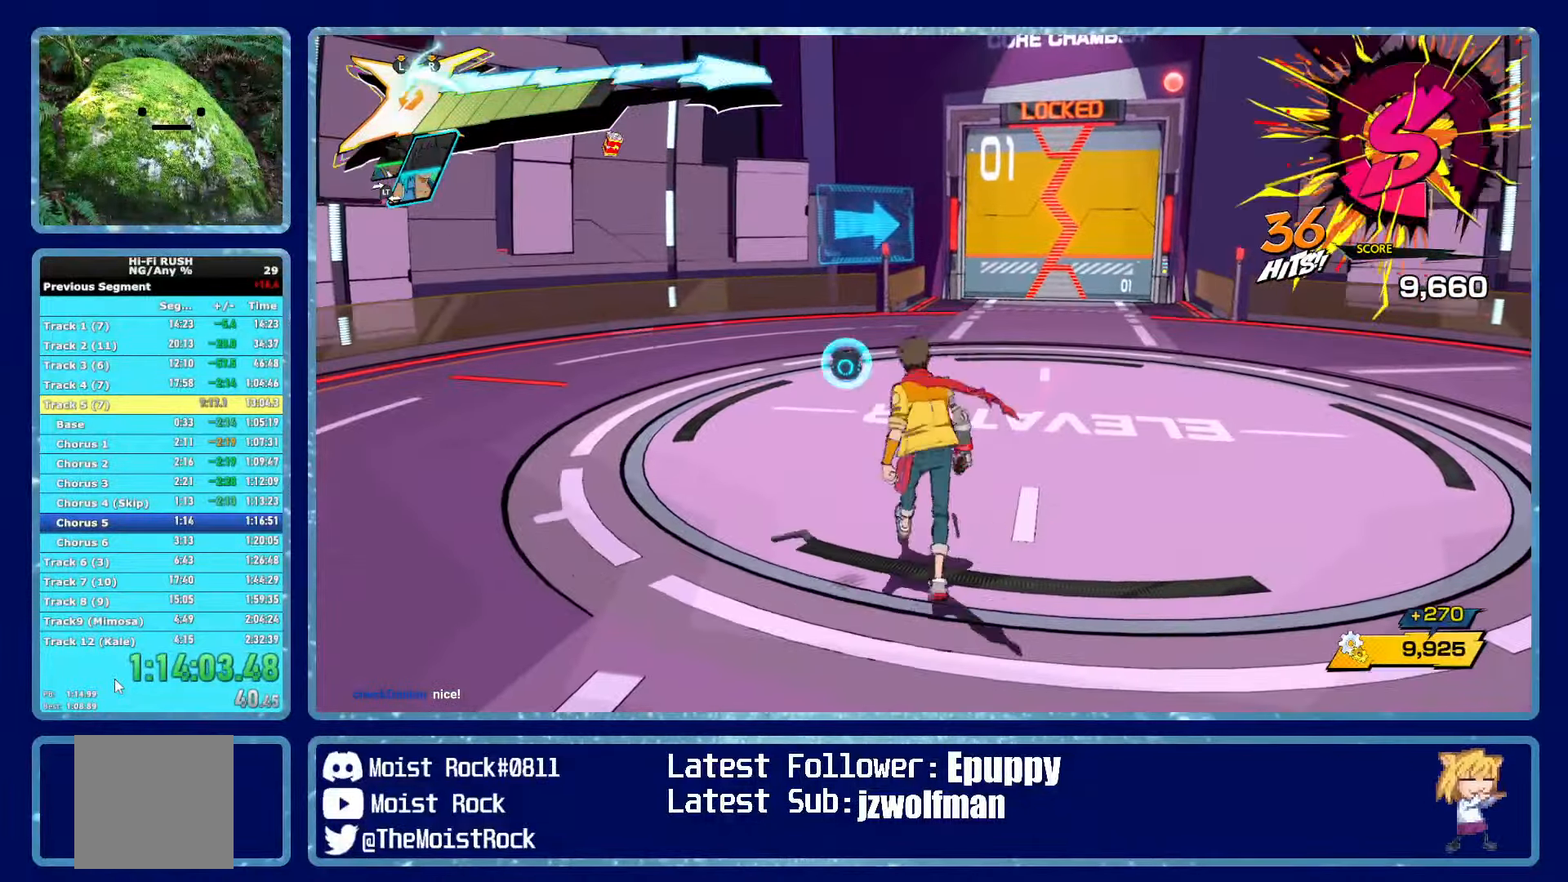
{"dt_ms": 500, "buttons": [], "left_stick": "down-left", "right_stick": "center", "events": [[33, "right_stick", "left"], [500, "right_stick", "center"]]}
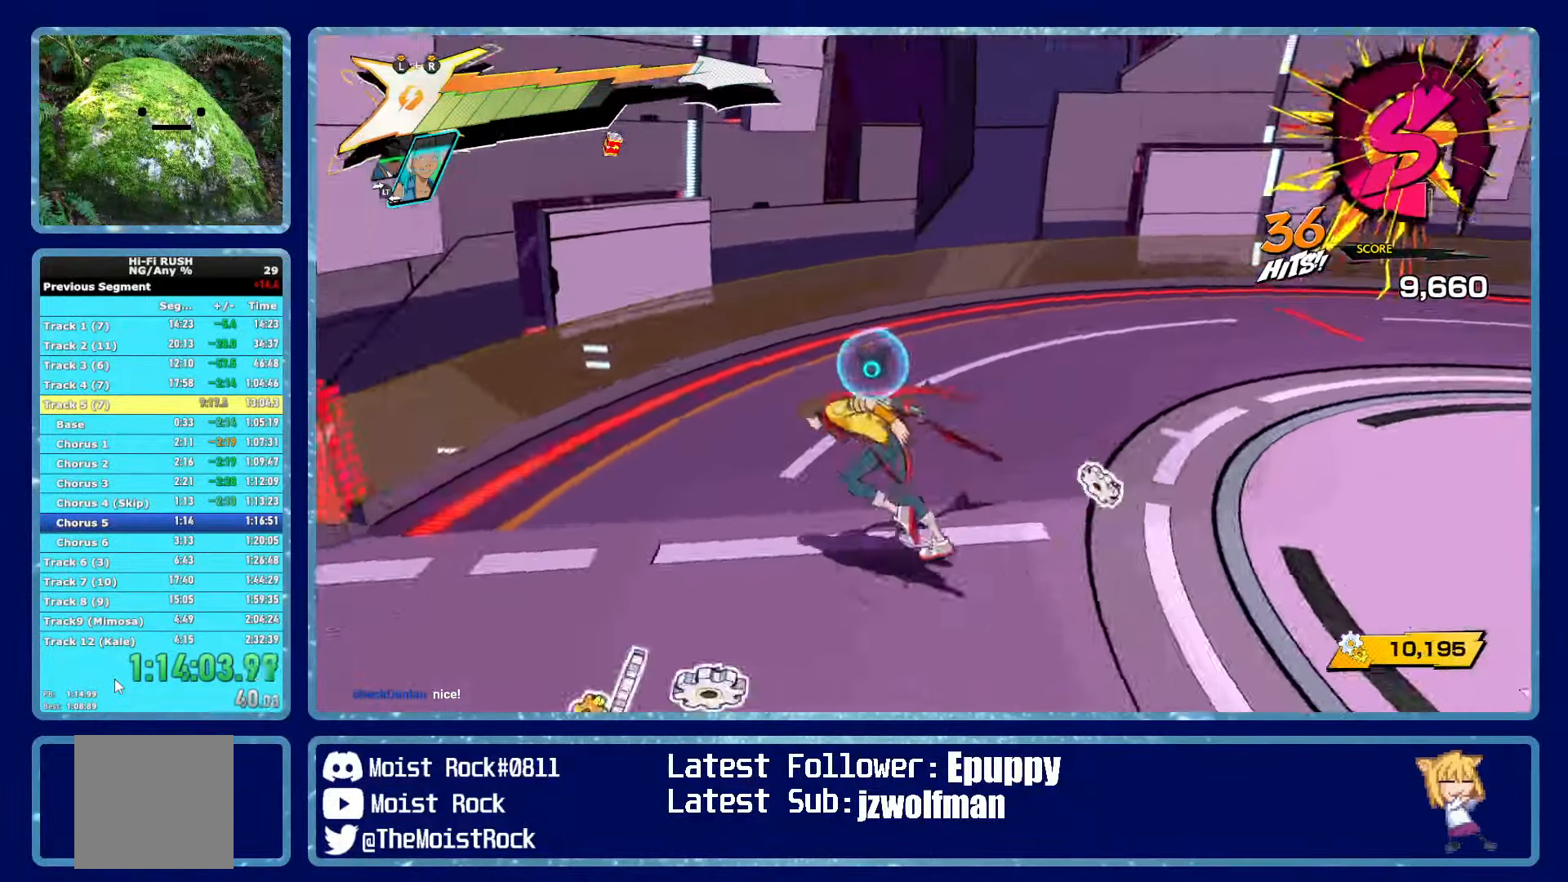
{"dt_ms": 500, "buttons": [], "left_stick": "right", "right_stick": "center", "events": [[17, "right_stick", "right"], [67, "left_stick", "down-right"], [283, "left_stick", "right"], [317, "R1", "down"], [417, "R1", "up"], [467, "right_stick", "center"]]}